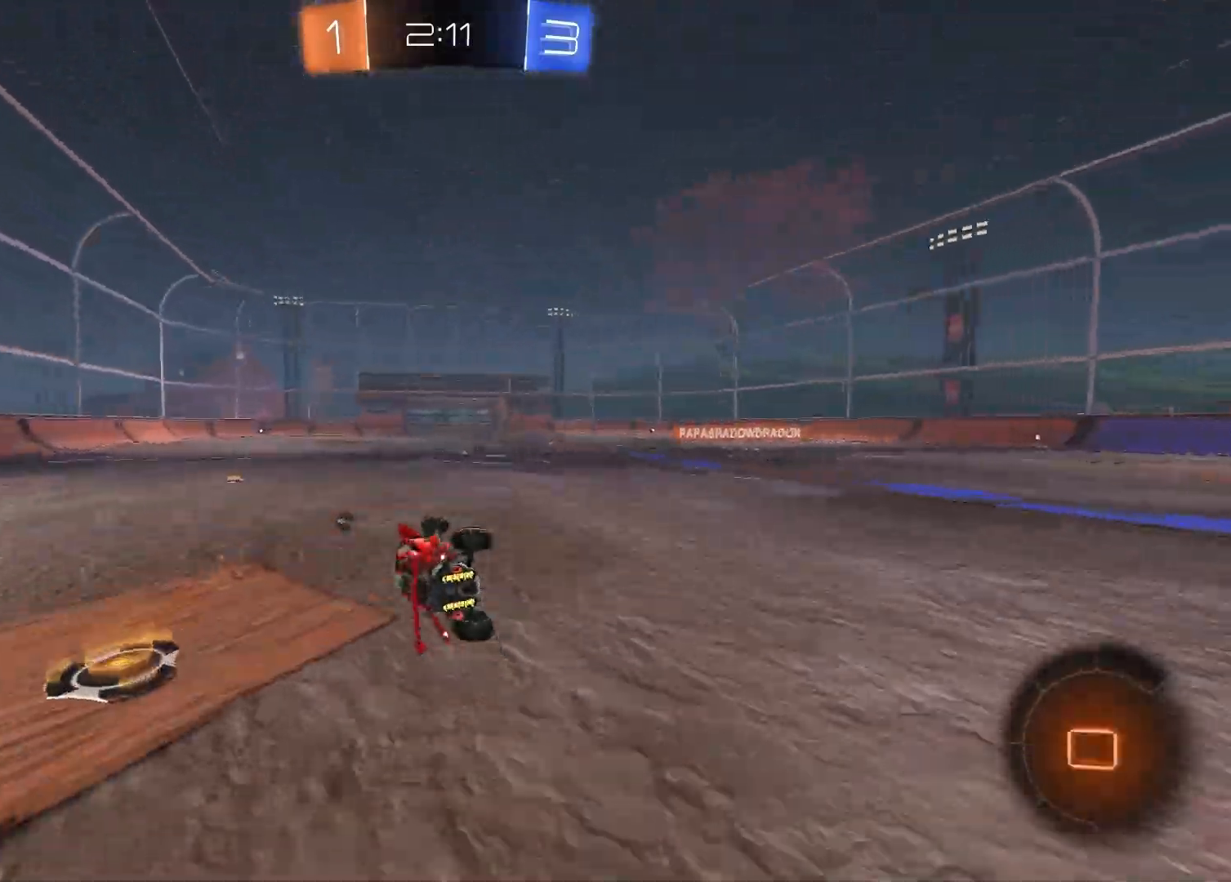
Gameplay with a controller (PlayStation layout); each line is a JSON object with the inputs held at the frame after it. "events" lists button and stick changes between this image and that frame as [ms after this image, input, new state], when the widget could be followed in between.
{"buttons": ["R2"], "left_stick": "center", "right_stick": "center", "events": [[83, "SQUARE", "up"], [150, "R2", "down"], [200, "left_stick", "center"], [217, "TRIANGLE", "down"], [317, "TRIANGLE", "up"], [333, "left_stick", "left"], [483, "left_stick", "center"]]}
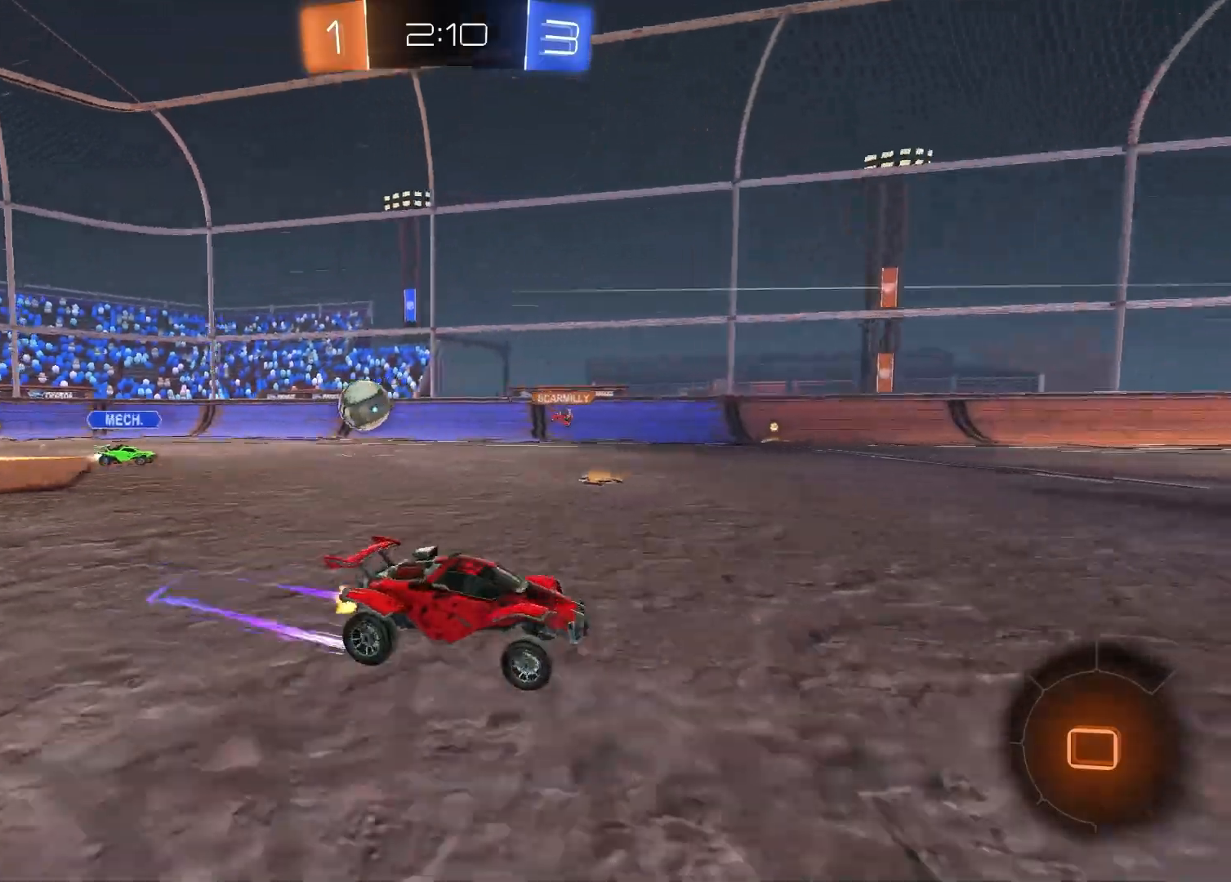
{"buttons": ["R2"], "left_stick": "center", "right_stick": "center", "events": [[50, "left_stick", "right"], [83, "CROSS", "down"], [200, "CROSS", "up"], [267, "CROSS", "down"], [433, "CROSS", "up"], [433, "left_stick", "center"]]}
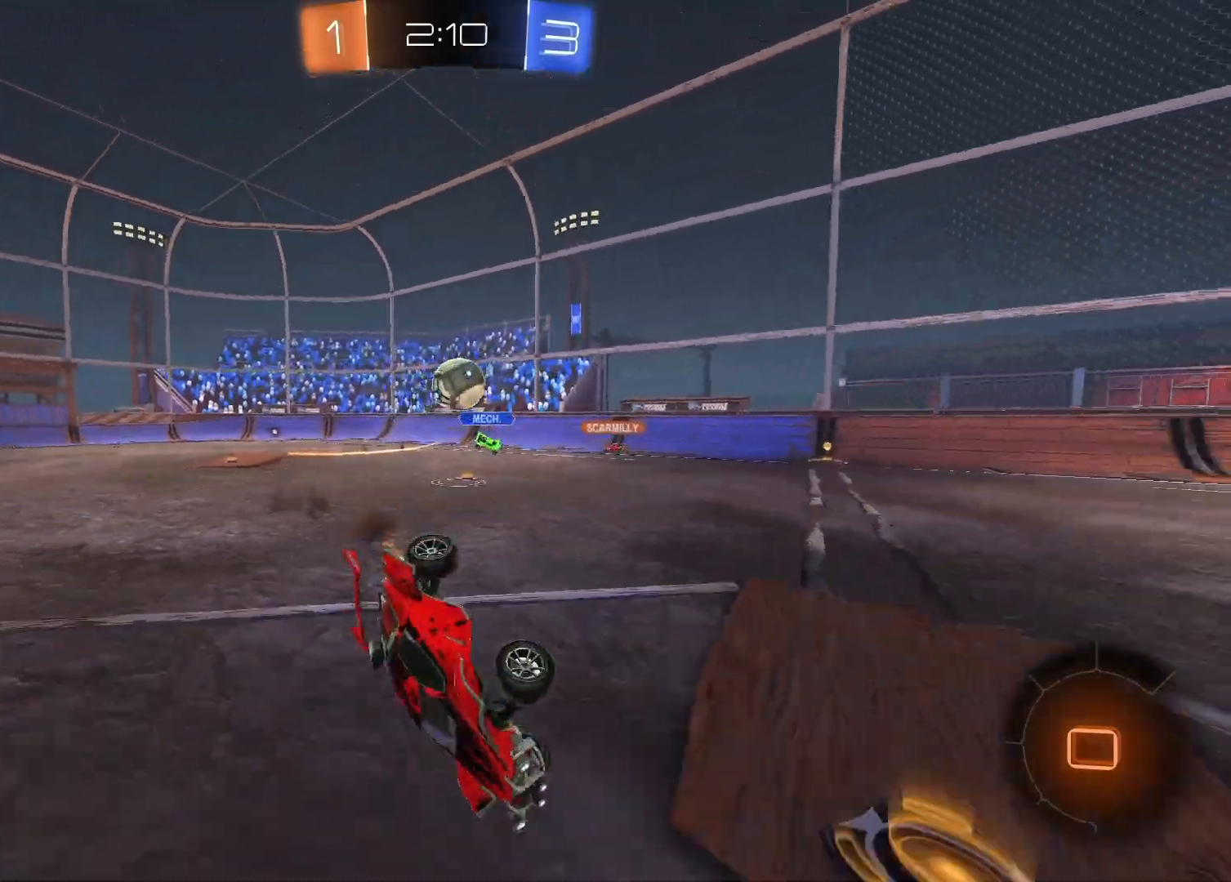
{"buttons": ["SQUARE"], "left_stick": "down-right", "right_stick": "center", "events": [[33, "TRIANGLE", "down"], [150, "TRIANGLE", "up"], [167, "R2", "up"], [183, "left_stick", "down-right"], [300, "SQUARE", "down"]]}
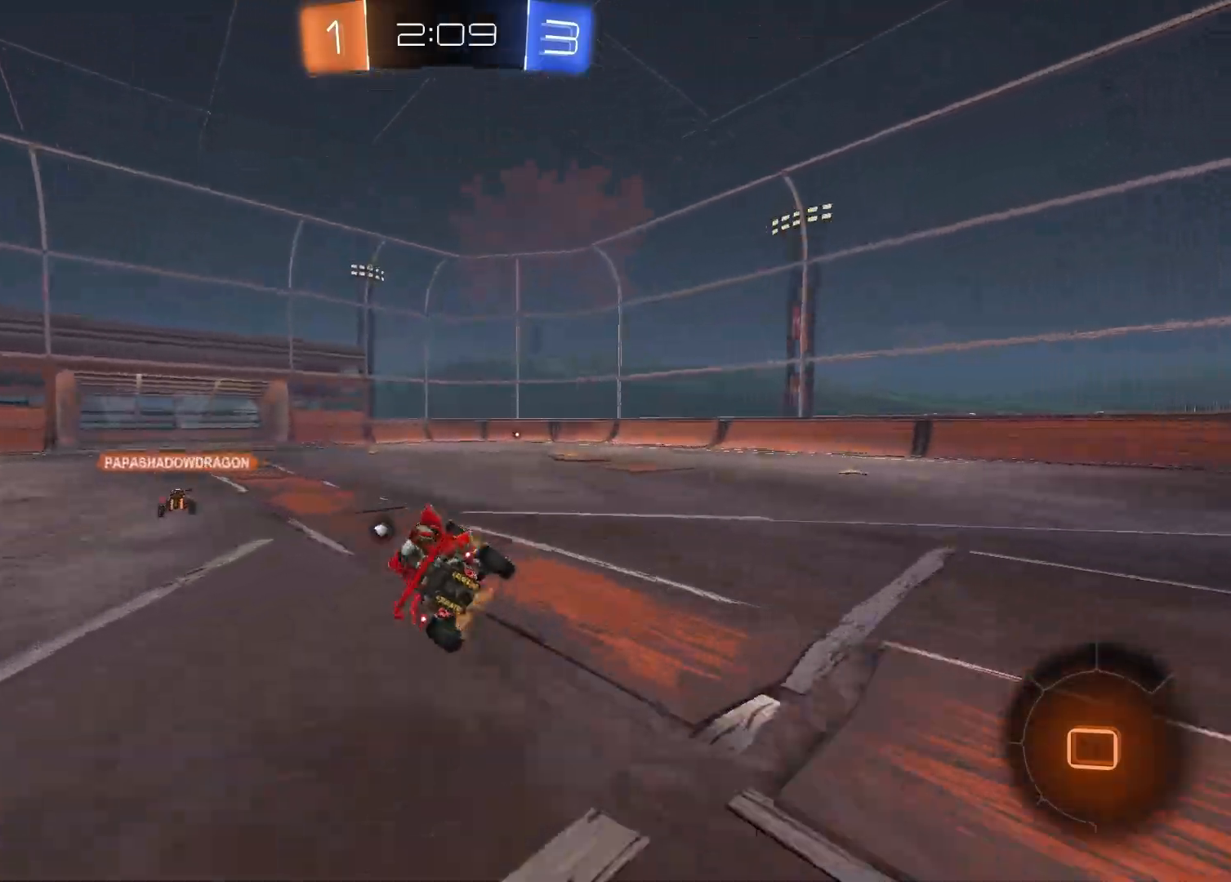
{"buttons": ["R1", "R2"], "left_stick": "center", "right_stick": "center", "events": [[17, "SQUARE", "up"], [100, "R2", "down"], [183, "TRIANGLE", "down"], [183, "left_stick", "center"], [317, "TRIANGLE", "up"], [367, "R1", "down"]]}
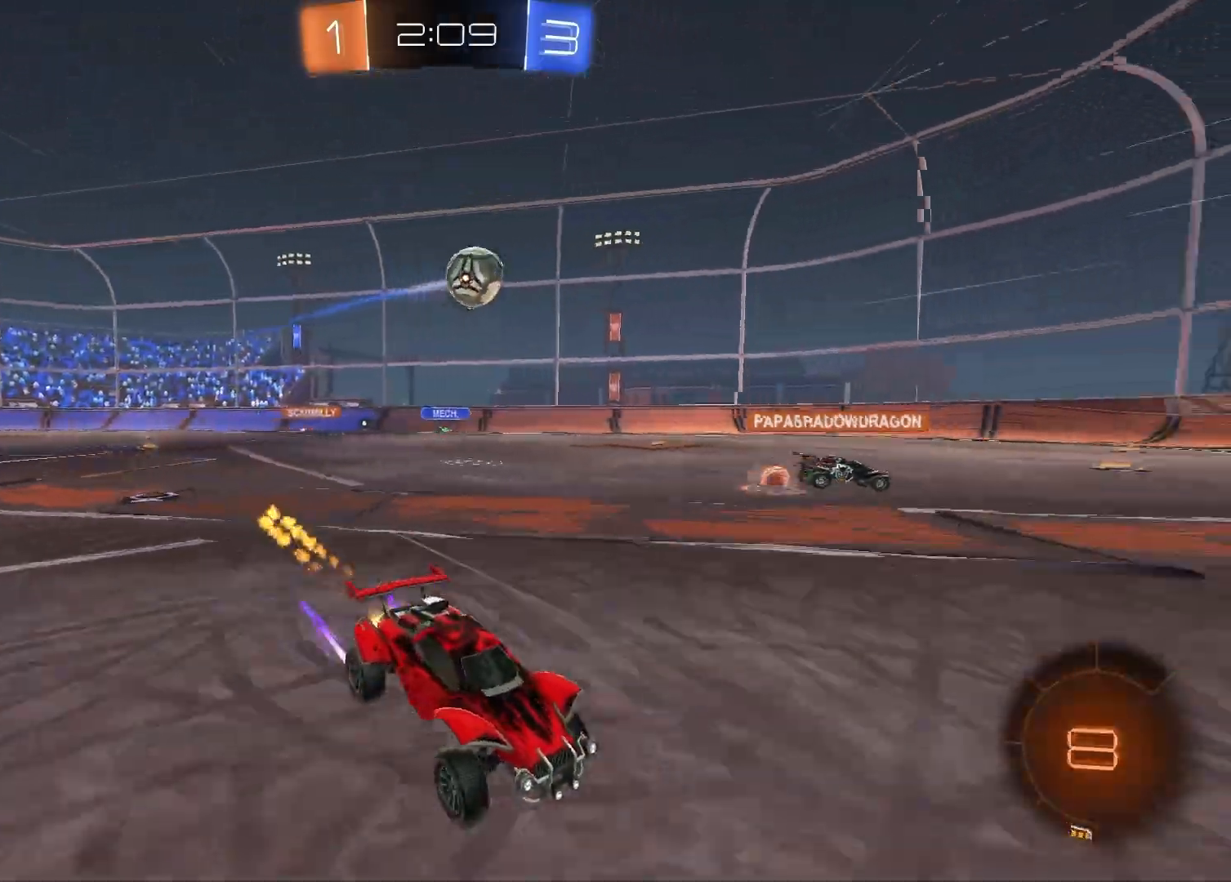
{"buttons": ["R2"], "left_stick": "center", "right_stick": "center", "events": [[133, "R1", "up"]]}
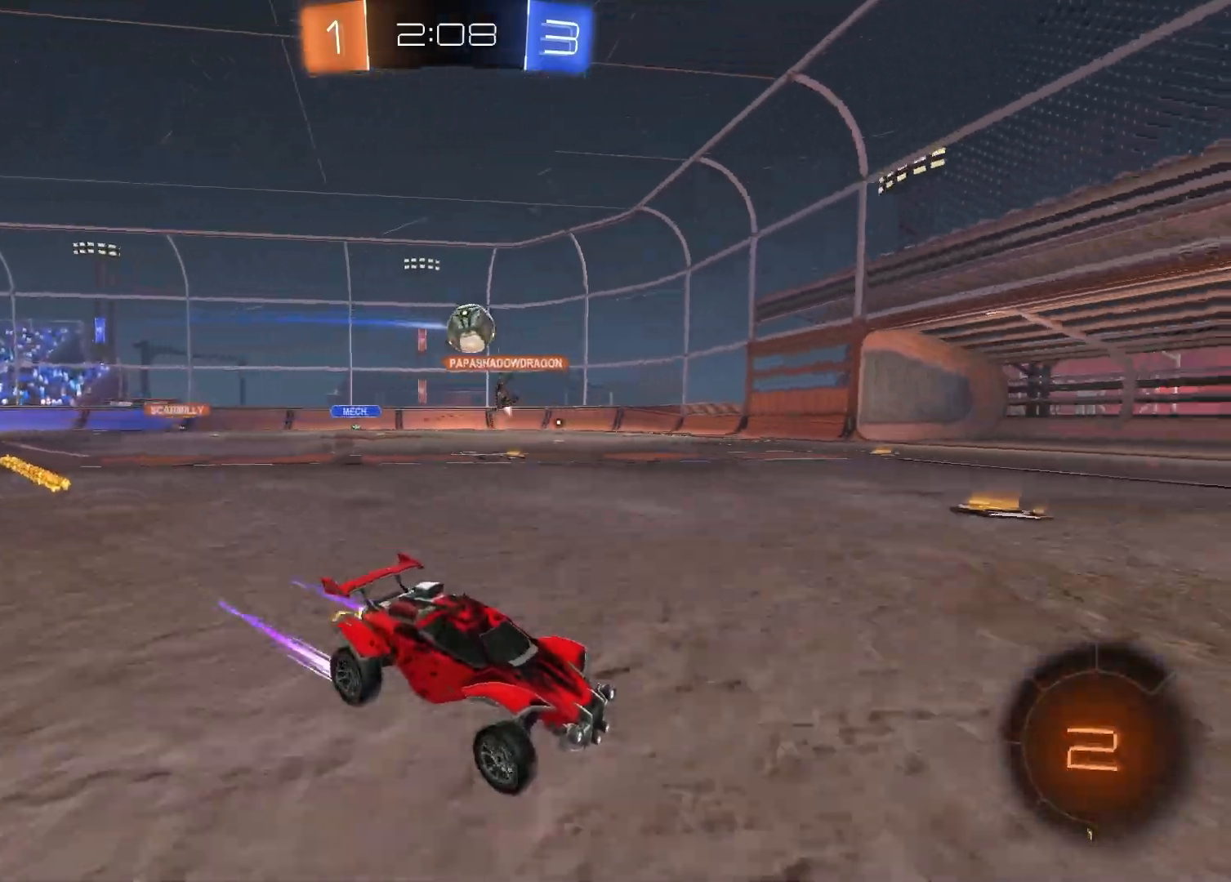
{"buttons": ["R2"], "left_stick": "left", "right_stick": "center", "events": [[350, "TRIANGLE", "down"], [433, "left_stick", "left"], [467, "TRIANGLE", "up"]]}
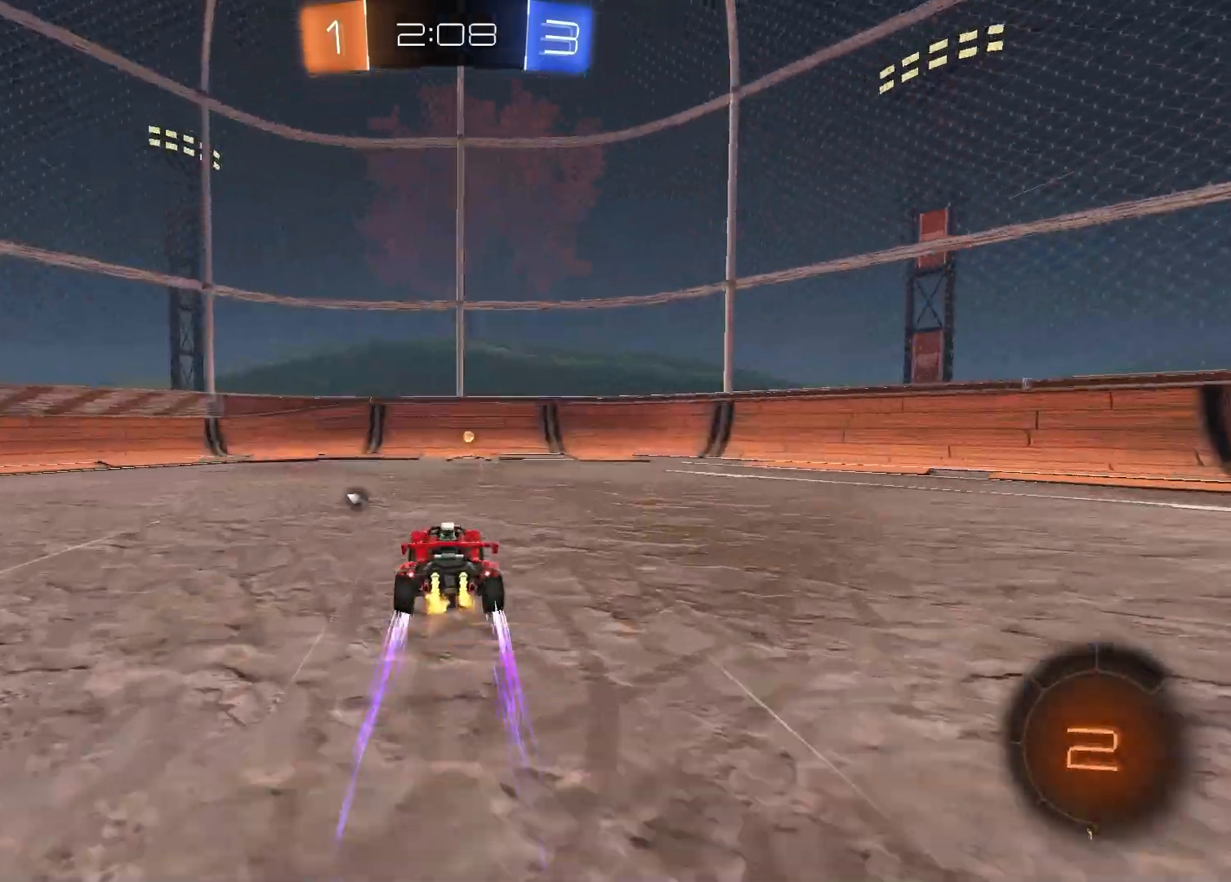
{"buttons": ["R2"], "left_stick": "center", "right_stick": "center", "events": [[17, "left_stick", "center"], [183, "TRIANGLE", "down"], [250, "left_stick", "right"], [300, "TRIANGLE", "up"], [417, "left_stick", "center"]]}
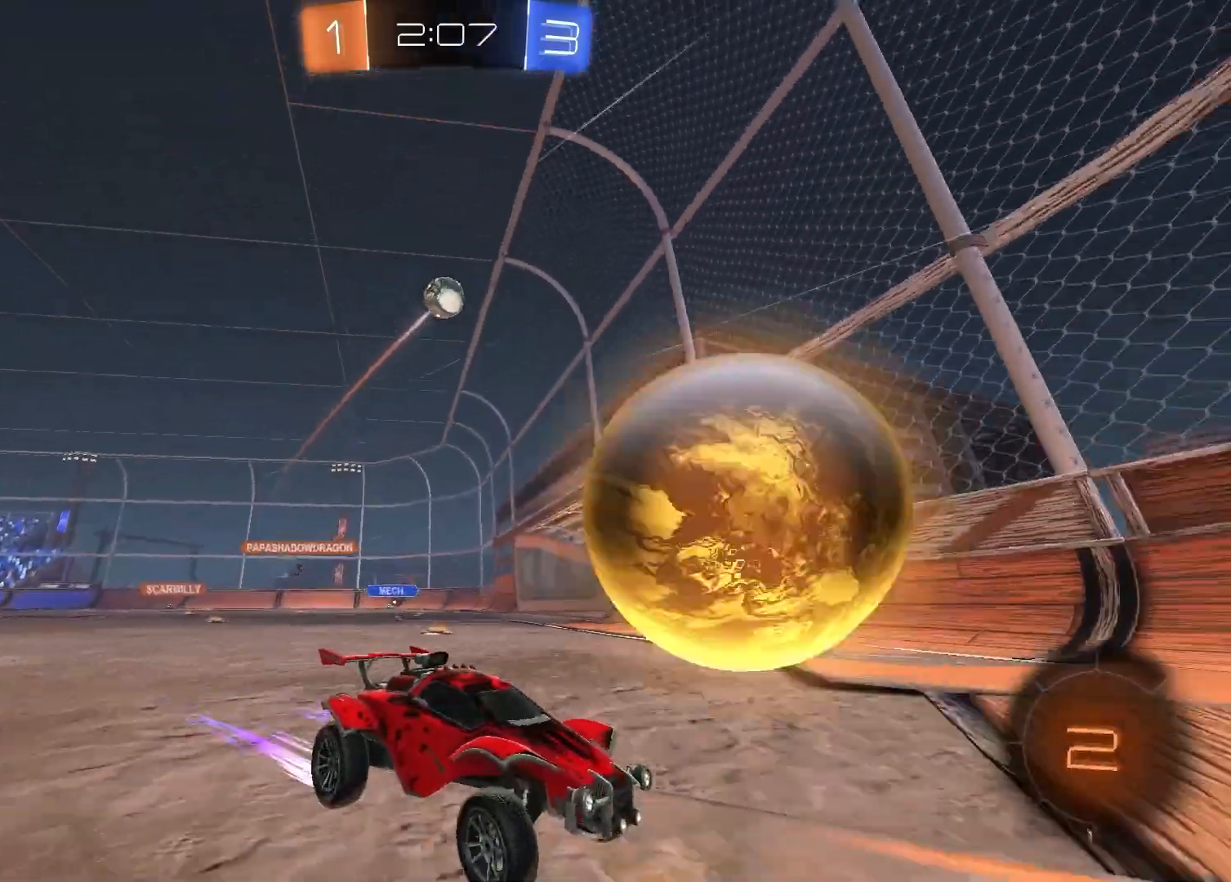
{"buttons": ["R2"], "left_stick": "left", "right_stick": "center", "events": [[17, "L2", "down"], [33, "R2", "up"], [200, "left_stick", "right"], [333, "R2", "down"], [333, "left_stick", "center"], [383, "left_stick", "left"], [417, "L2", "up"]]}
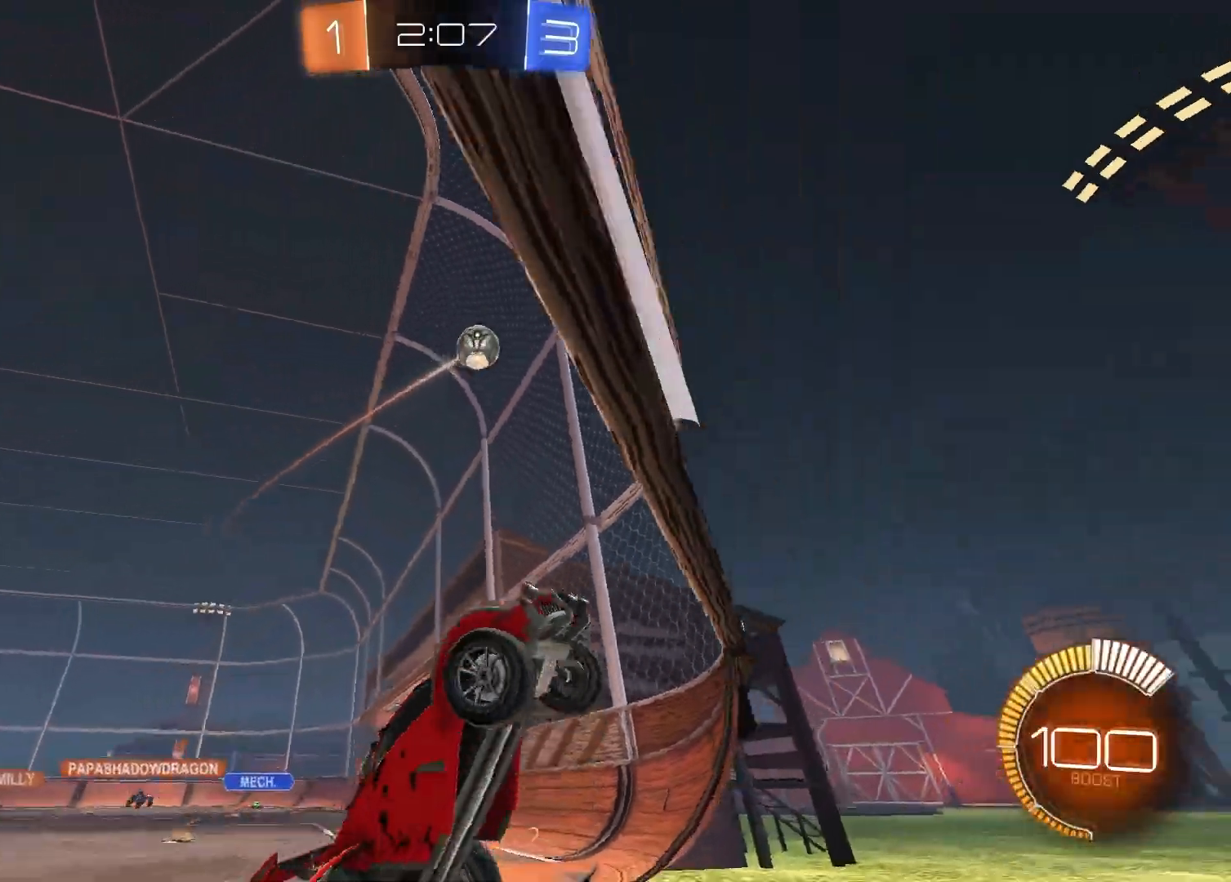
{"buttons": ["R2"], "left_stick": "right", "right_stick": "center", "events": [[183, "left_stick", "center"], [400, "left_stick", "right"]]}
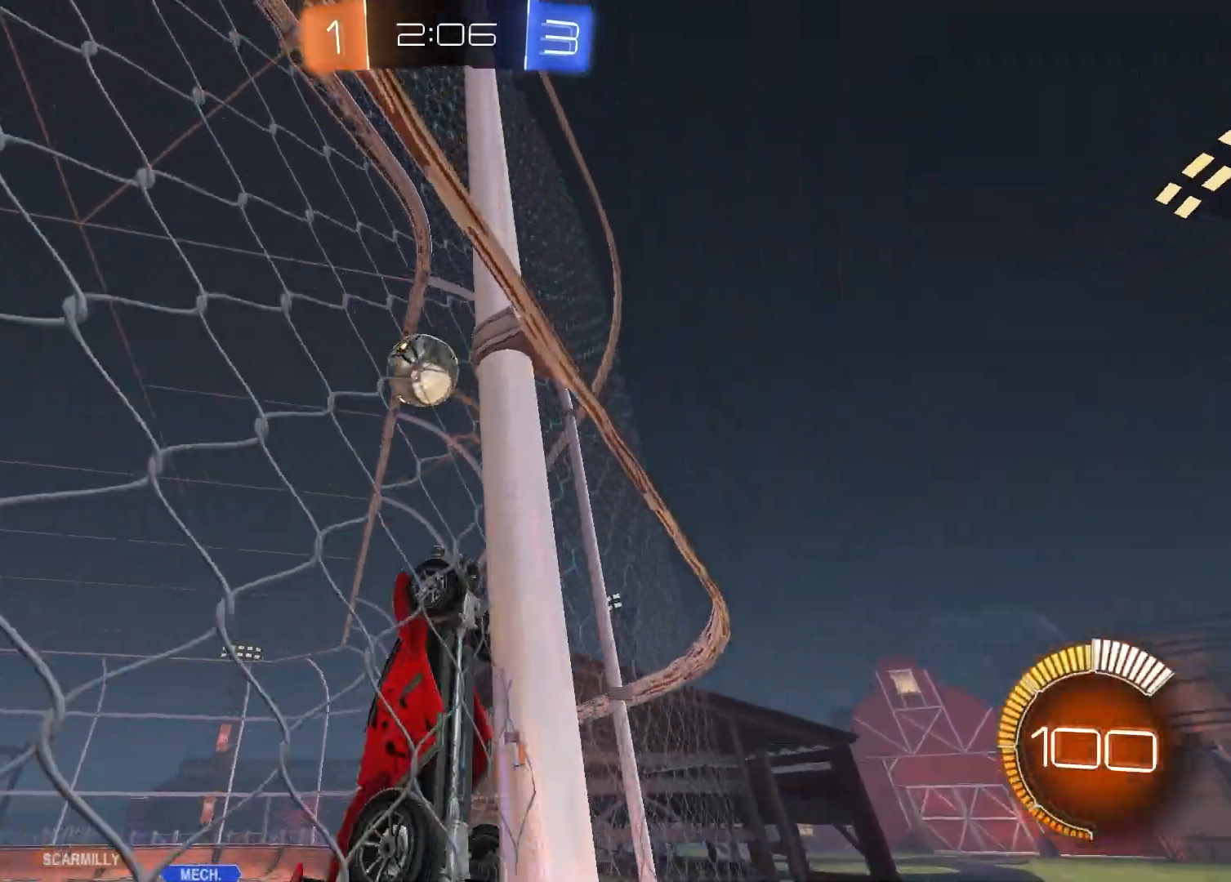
{"buttons": ["R1", "R2"], "left_stick": "up-right", "right_stick": "center", "events": [[83, "left_stick", "down-right"], [117, "CROSS", "down"], [183, "R1", "down"], [200, "left_stick", "down"], [383, "CROSS", "up"], [433, "left_stick", "center"], [500, "left_stick", "up-right"]]}
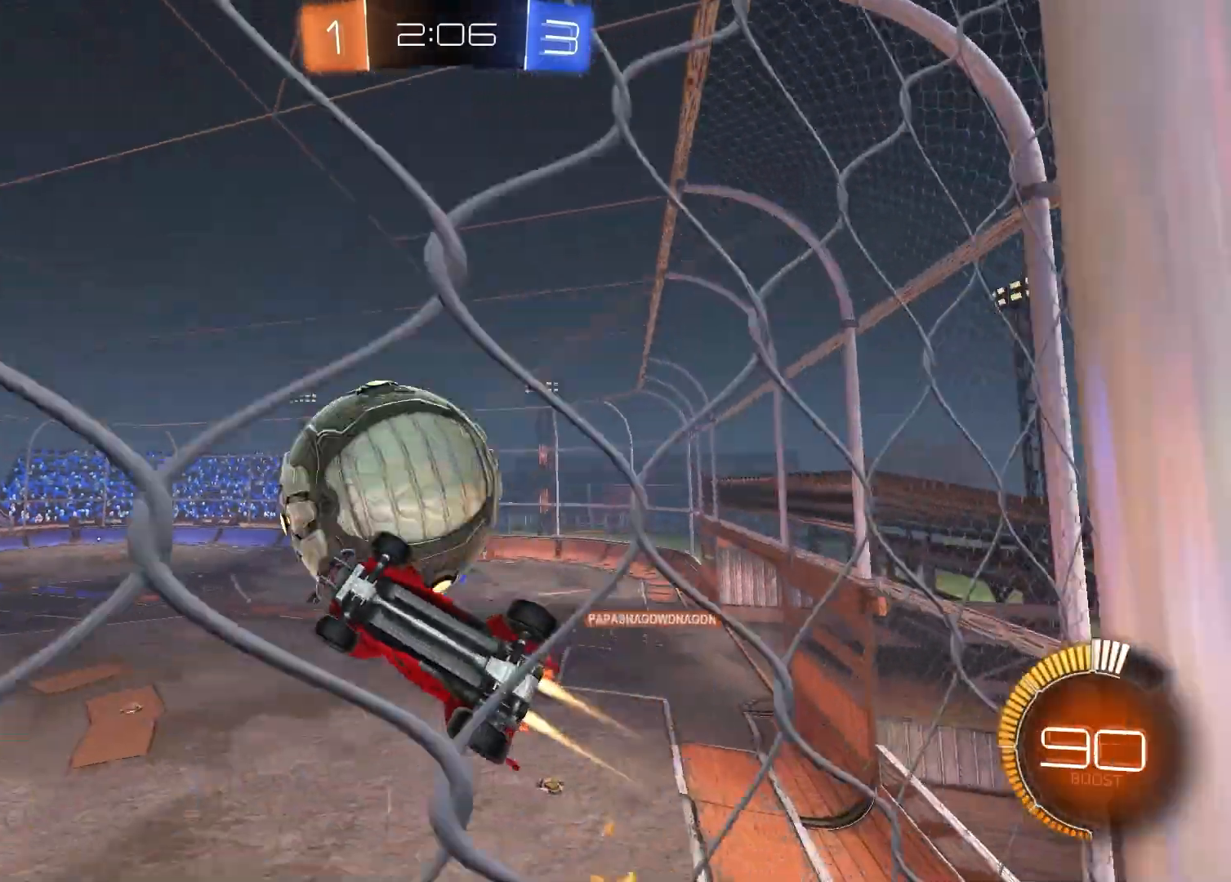
{"buttons": [], "left_stick": "down-right", "right_stick": "center", "events": [[17, "CROSS", "down"], [183, "CROSS", "up"], [183, "R1", "up"], [183, "R2", "up"], [217, "left_stick", "center"], [300, "left_stick", "down"], [350, "left_stick", "down-right"]]}
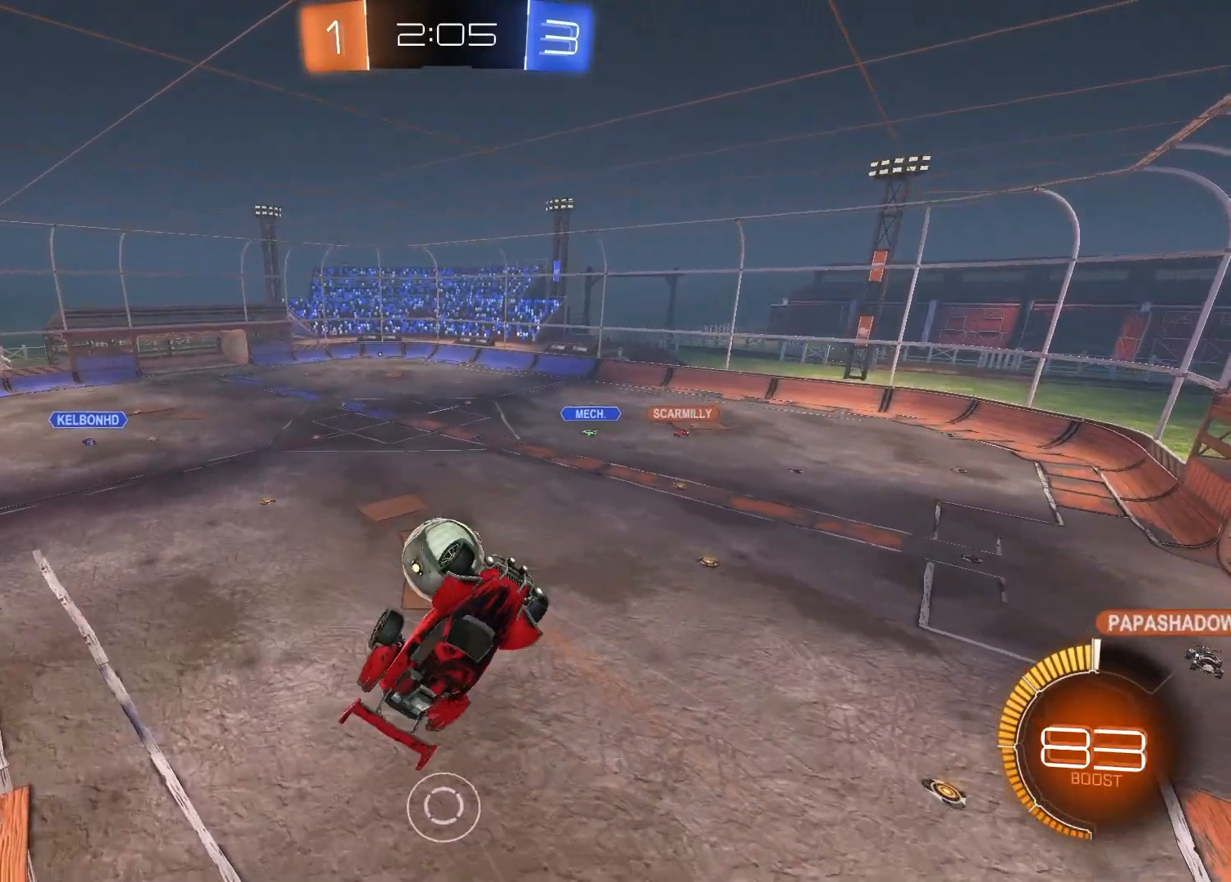
{"buttons": ["SQUARE"], "left_stick": "down-left", "right_stick": "center", "events": [[50, "SQUARE", "down"], [217, "left_stick", "down"], [333, "left_stick", "down-left"]]}
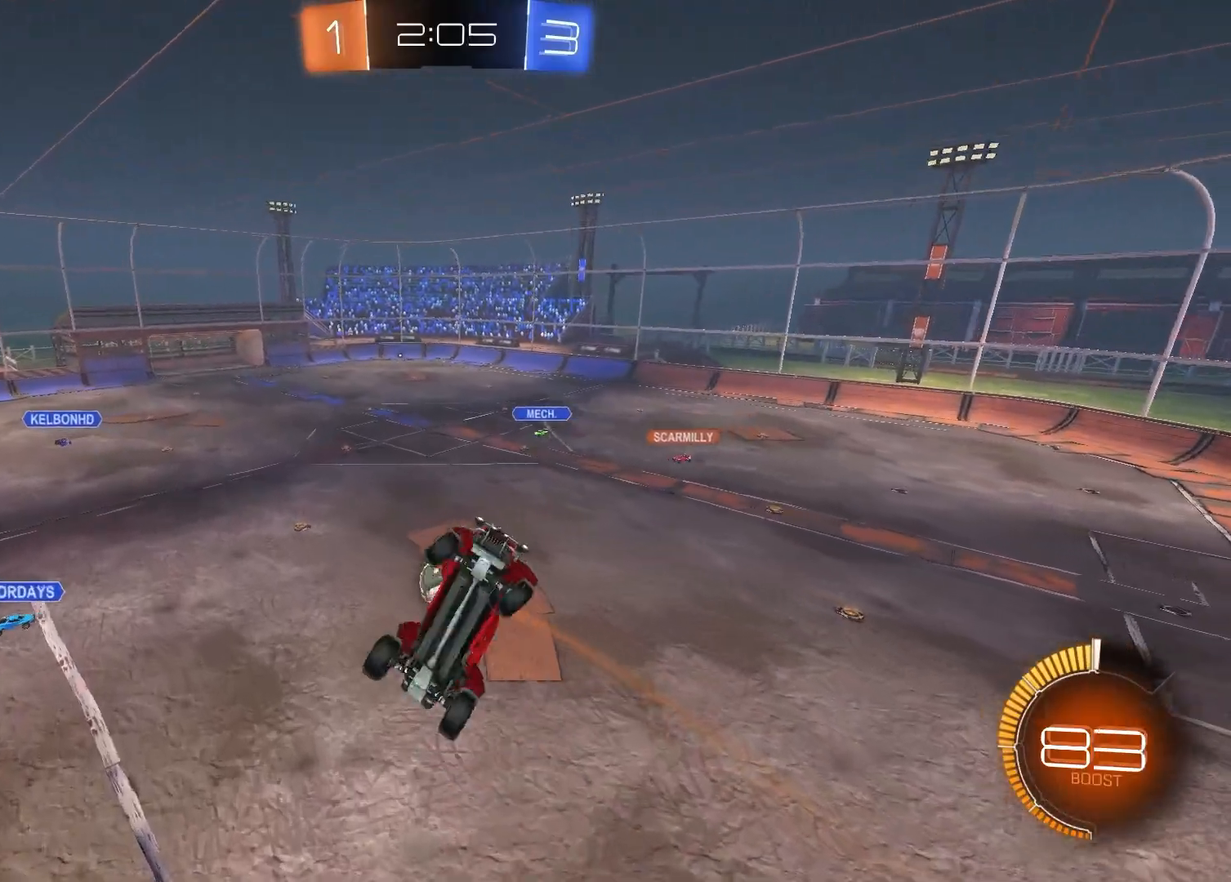
{"buttons": [], "left_stick": "center", "right_stick": "center", "events": [[183, "left_stick", "up-left"], [233, "SQUARE", "up"], [383, "left_stick", "center"]]}
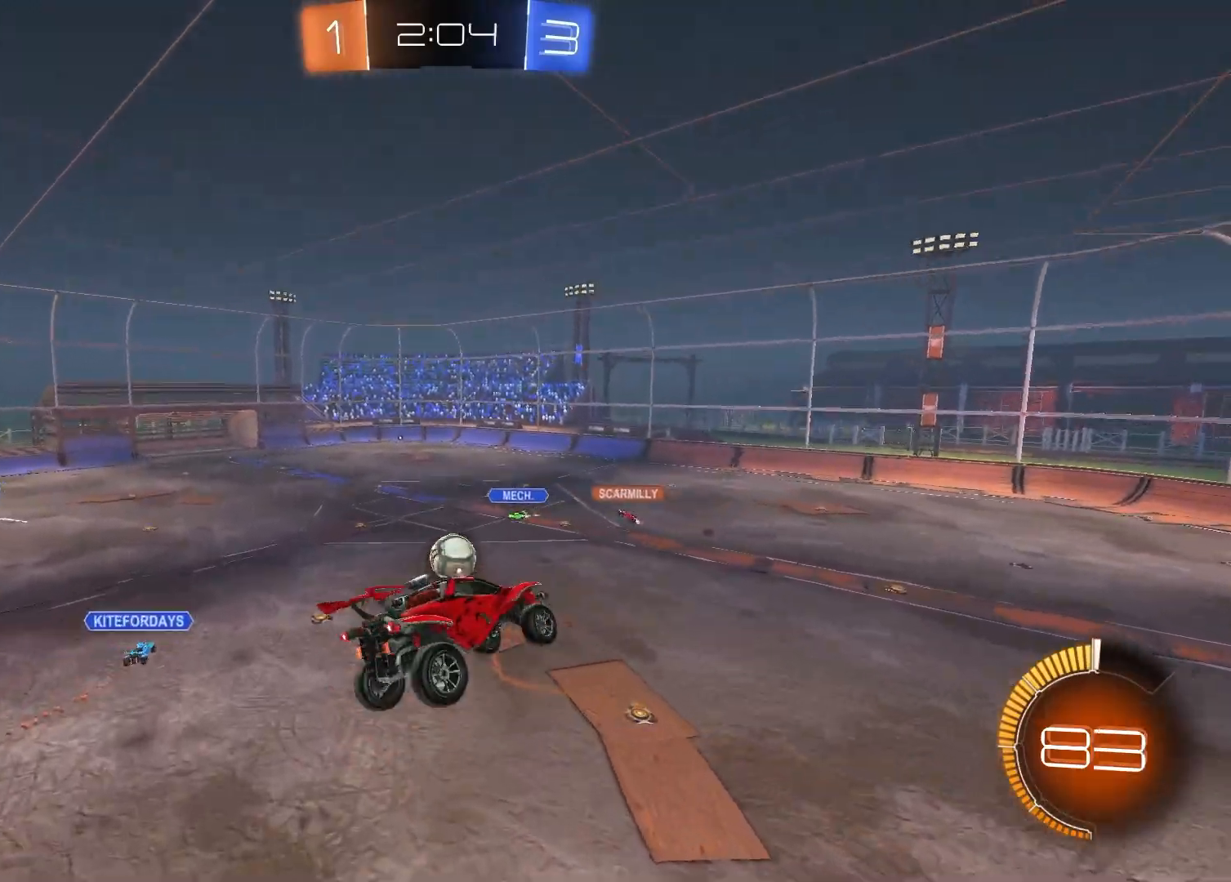
{"buttons": [], "left_stick": "down", "right_stick": "center", "events": [[367, "left_stick", "down"]]}
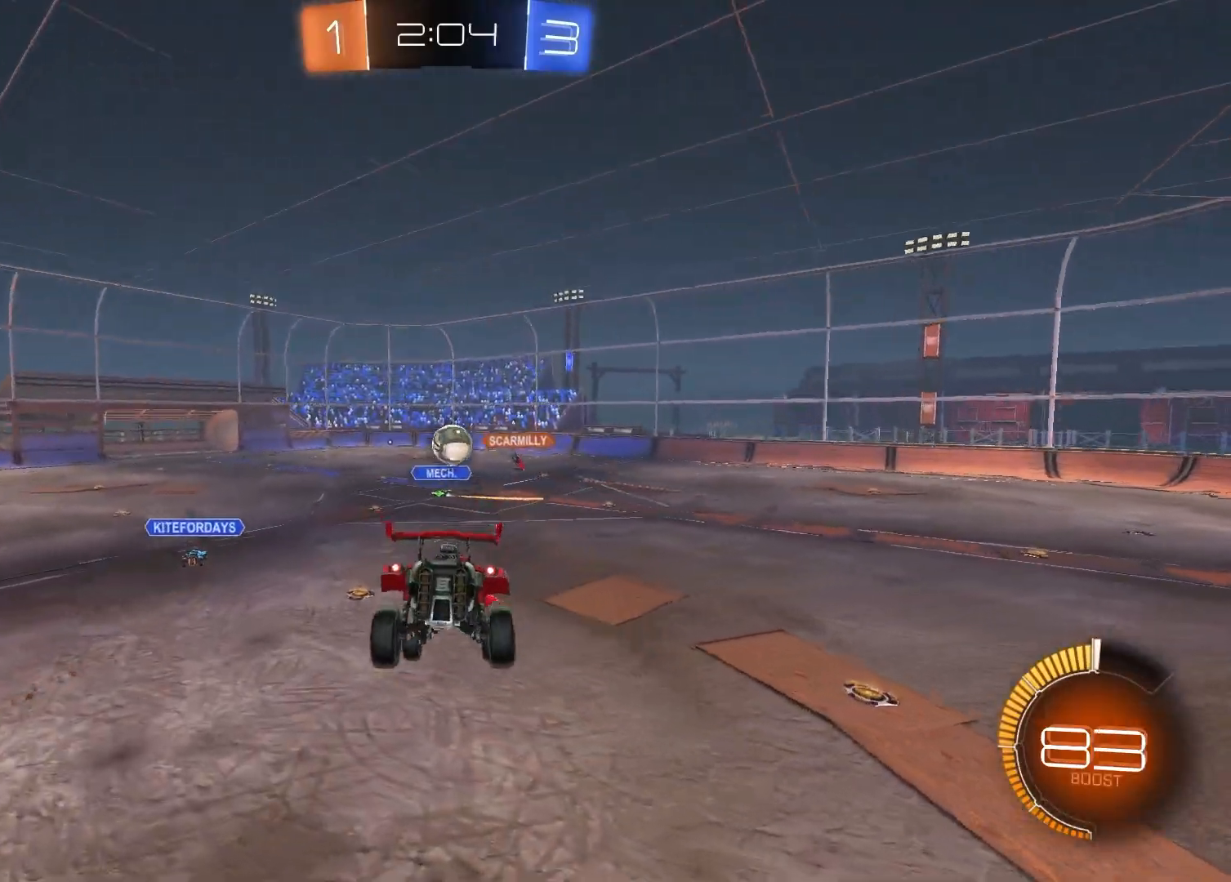
{"buttons": ["R2"], "left_stick": "center", "right_stick": "center", "events": [[33, "left_stick", "center"], [350, "R2", "down"]]}
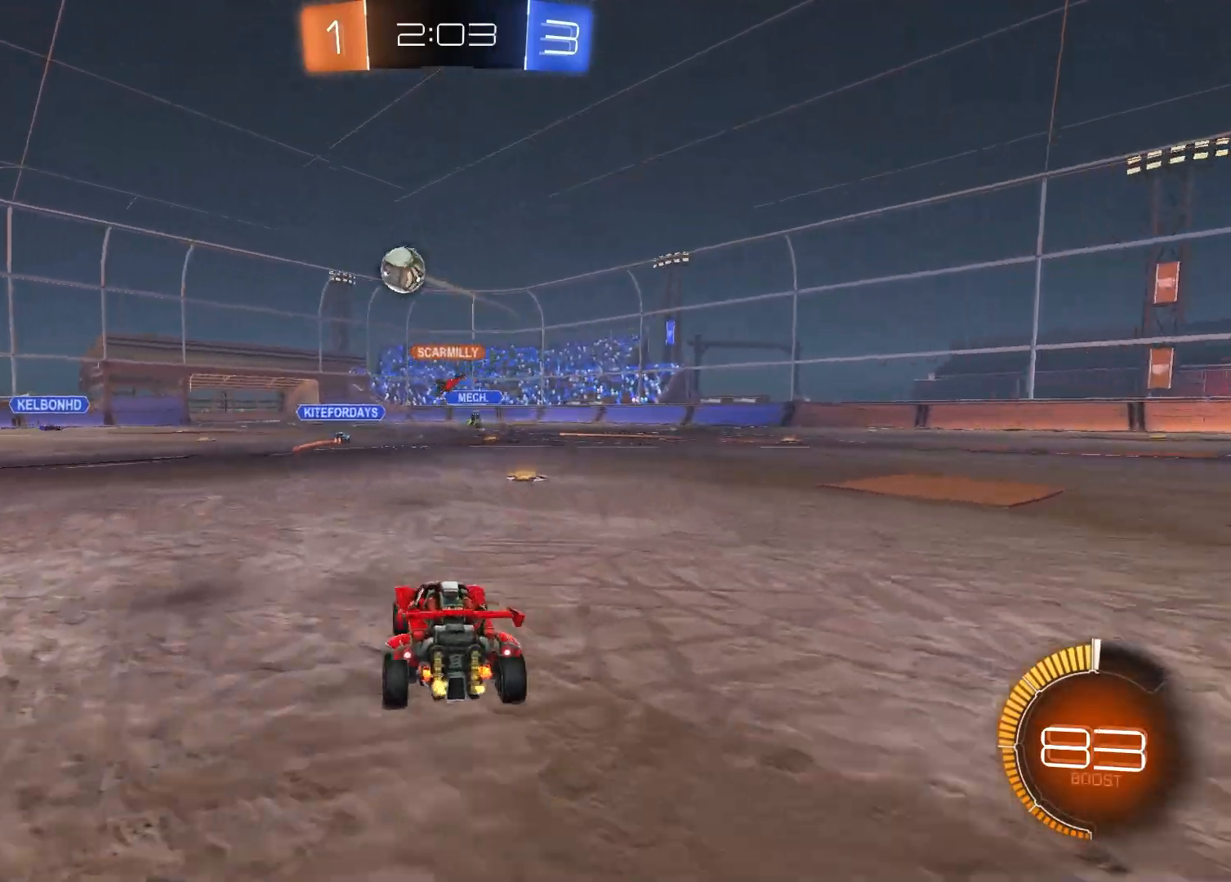
{"buttons": ["R2"], "left_stick": "left", "right_stick": "center", "events": [[50, "left_stick", "right"], [283, "left_stick", "center"], [500, "left_stick", "left"]]}
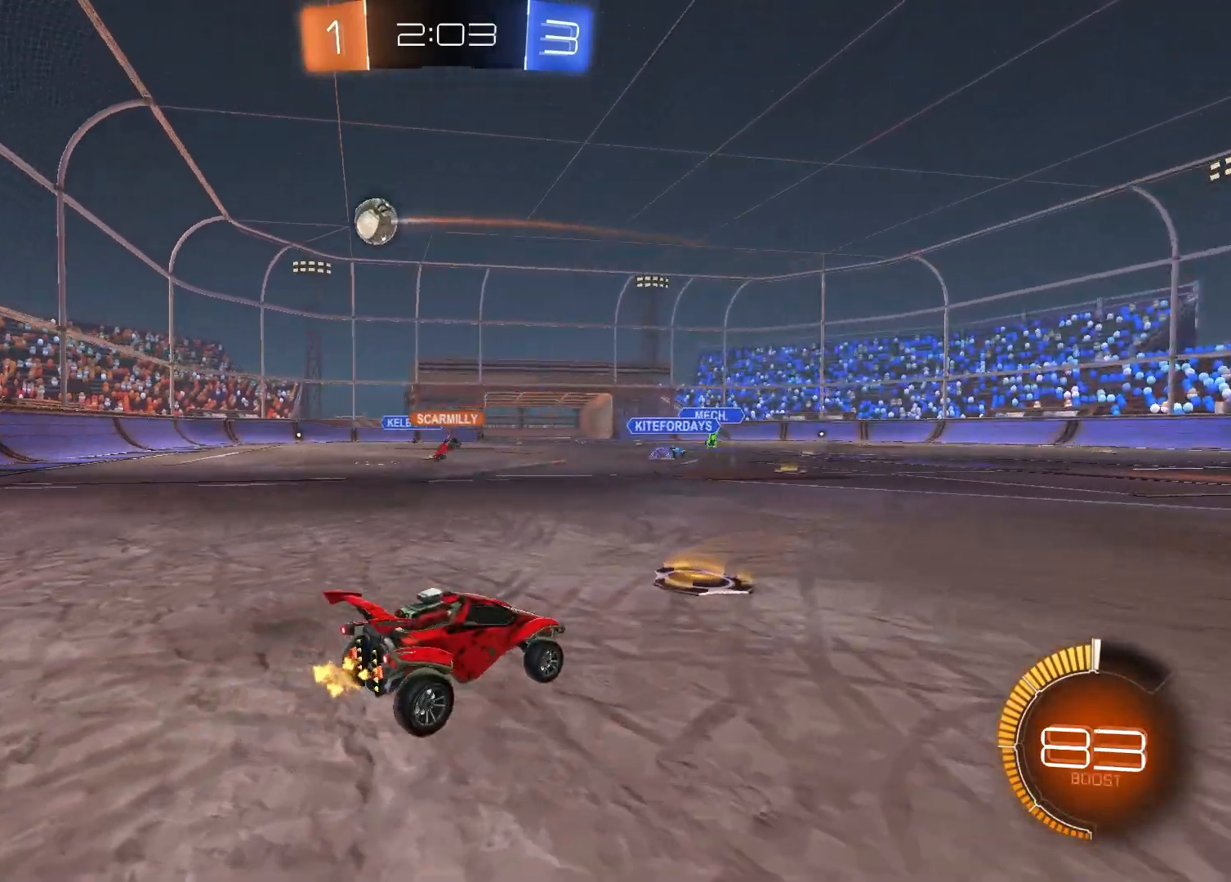
{"buttons": [], "left_stick": "center", "right_stick": "center", "events": [[400, "left_stick", "center"], [417, "R2", "up"]]}
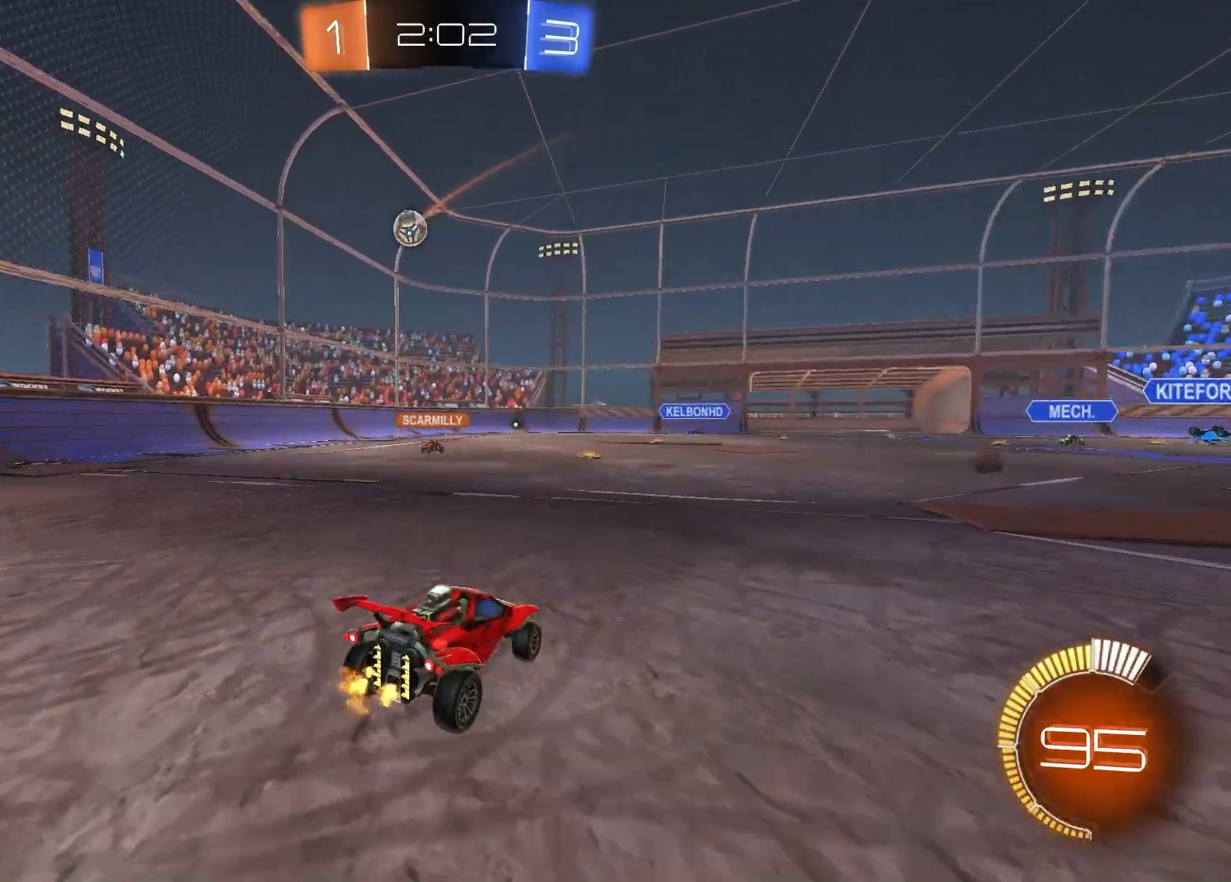
{"buttons": ["R2"], "left_stick": "center", "right_stick": "center", "events": [[133, "R2", "down"], [150, "left_stick", "left"], [350, "left_stick", "center"]]}
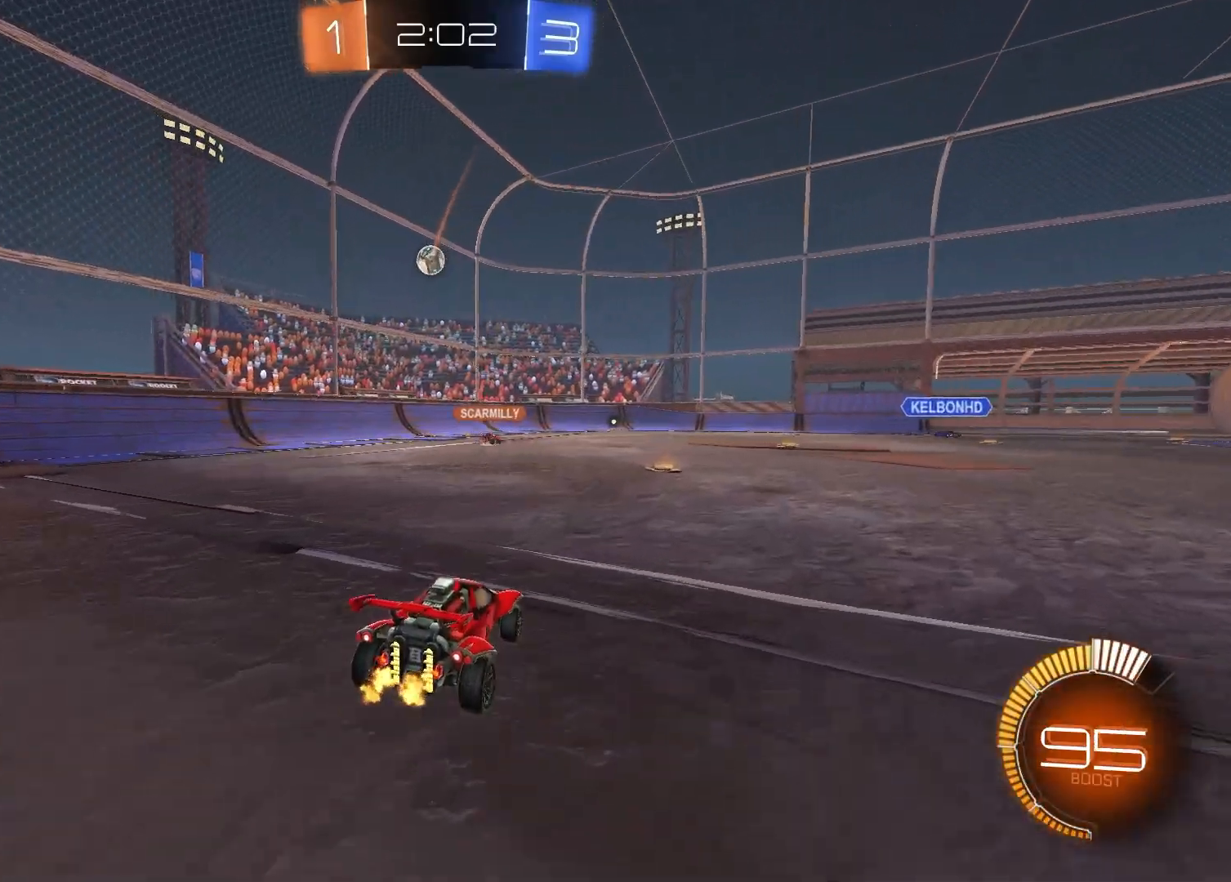
{"buttons": ["R2"], "left_stick": "center", "right_stick": "center", "events": []}
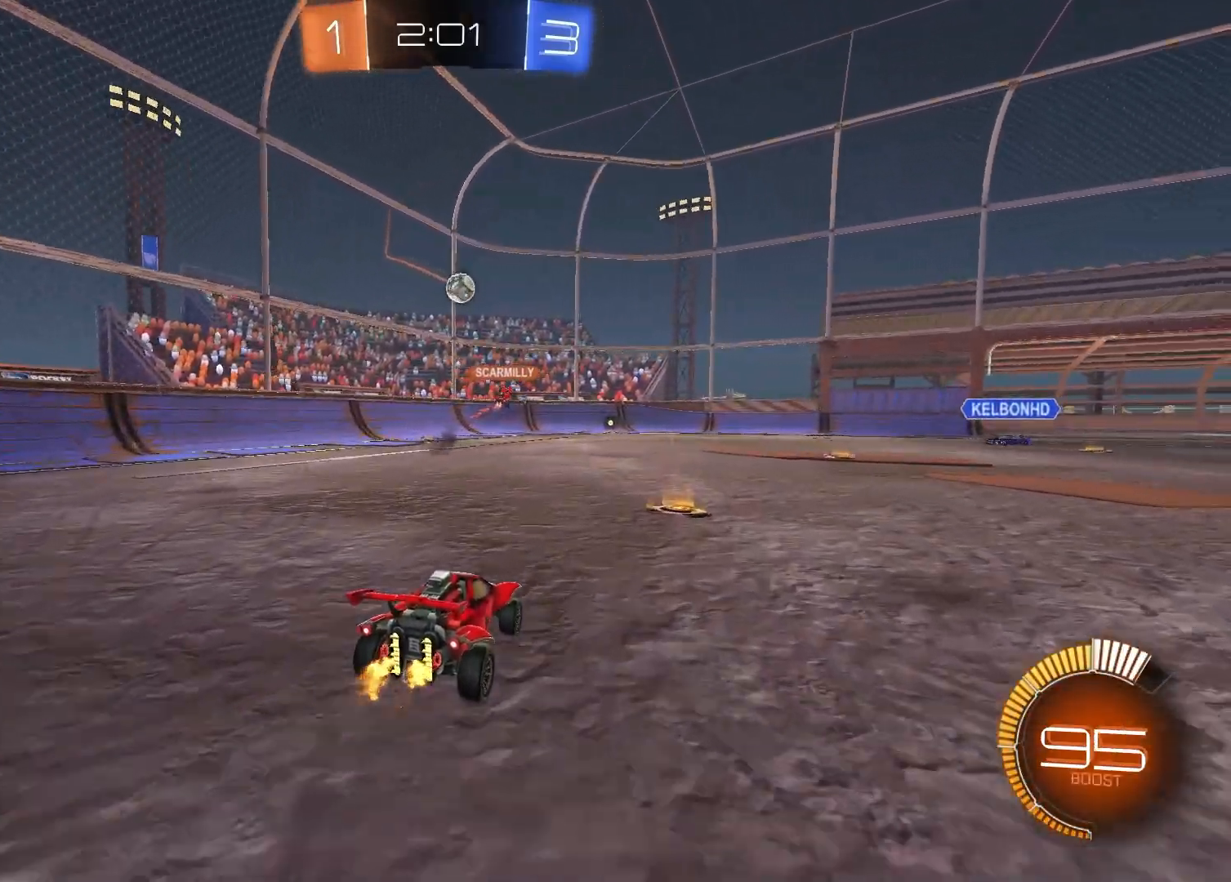
{"buttons": ["R2"], "left_stick": "center", "right_stick": "center", "events": [[150, "left_stick", "right"], [283, "left_stick", "center"]]}
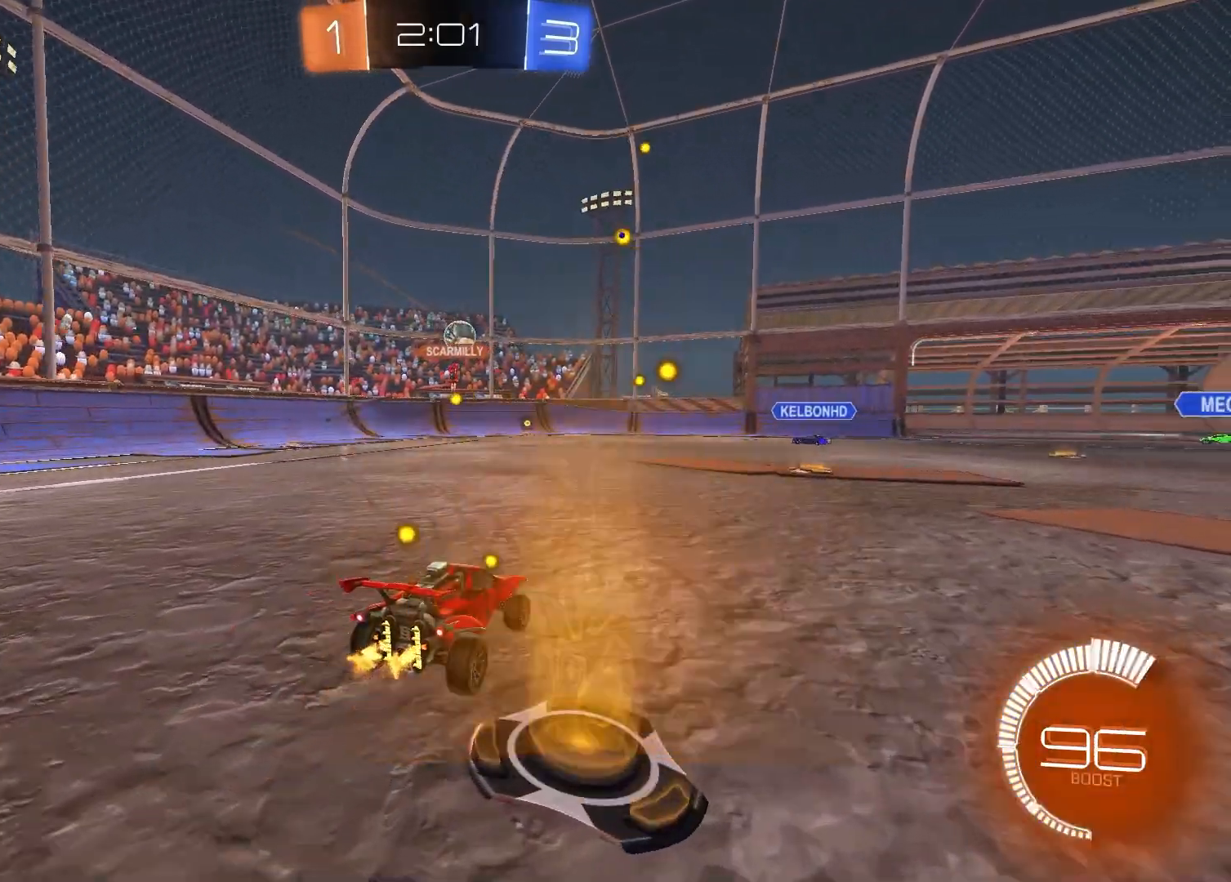
{"buttons": ["R2"], "left_stick": "center", "right_stick": "center", "events": [[83, "left_stick", "up-right"], [283, "left_stick", "center"]]}
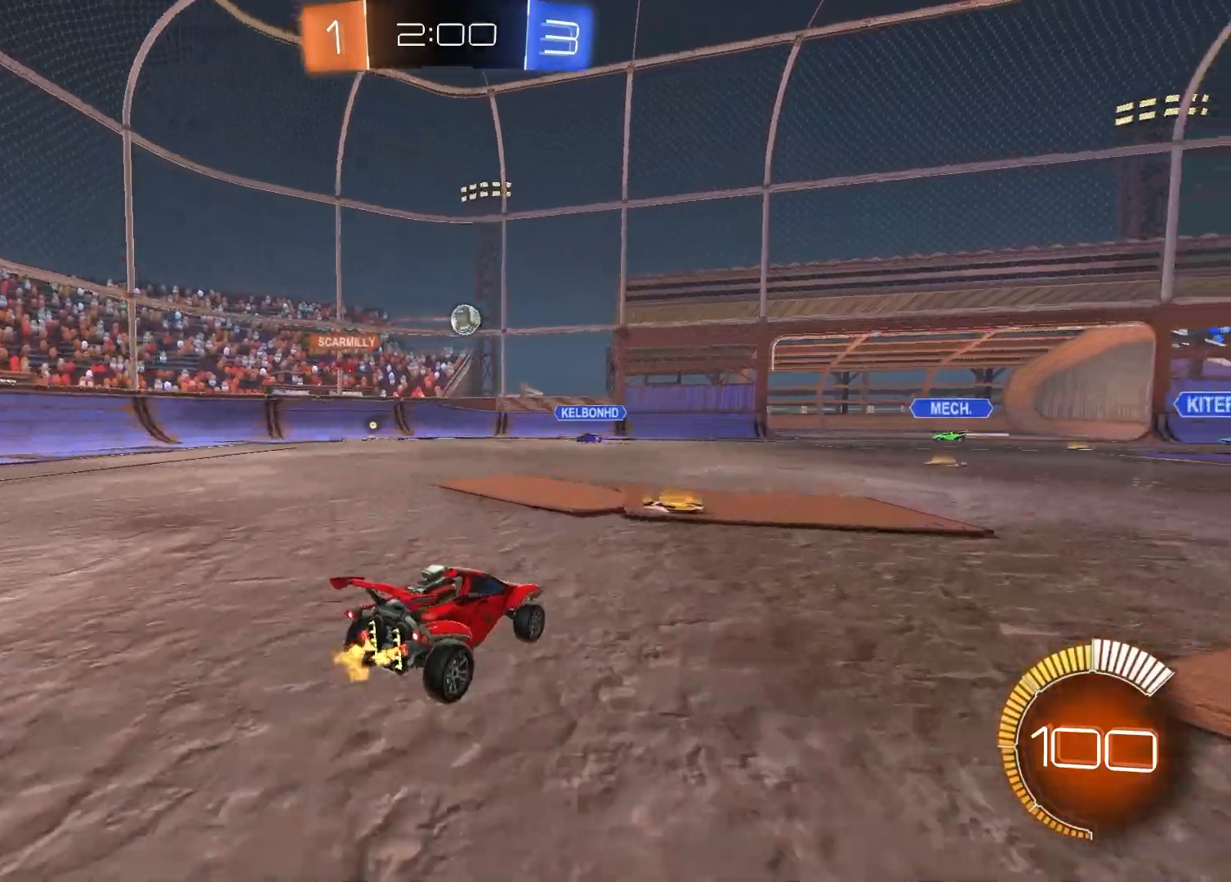
{"buttons": ["CROSS"], "left_stick": "down-left", "right_stick": "center", "events": [[150, "R2", "up"], [417, "left_stick", "down-left"], [467, "CROSS", "down"]]}
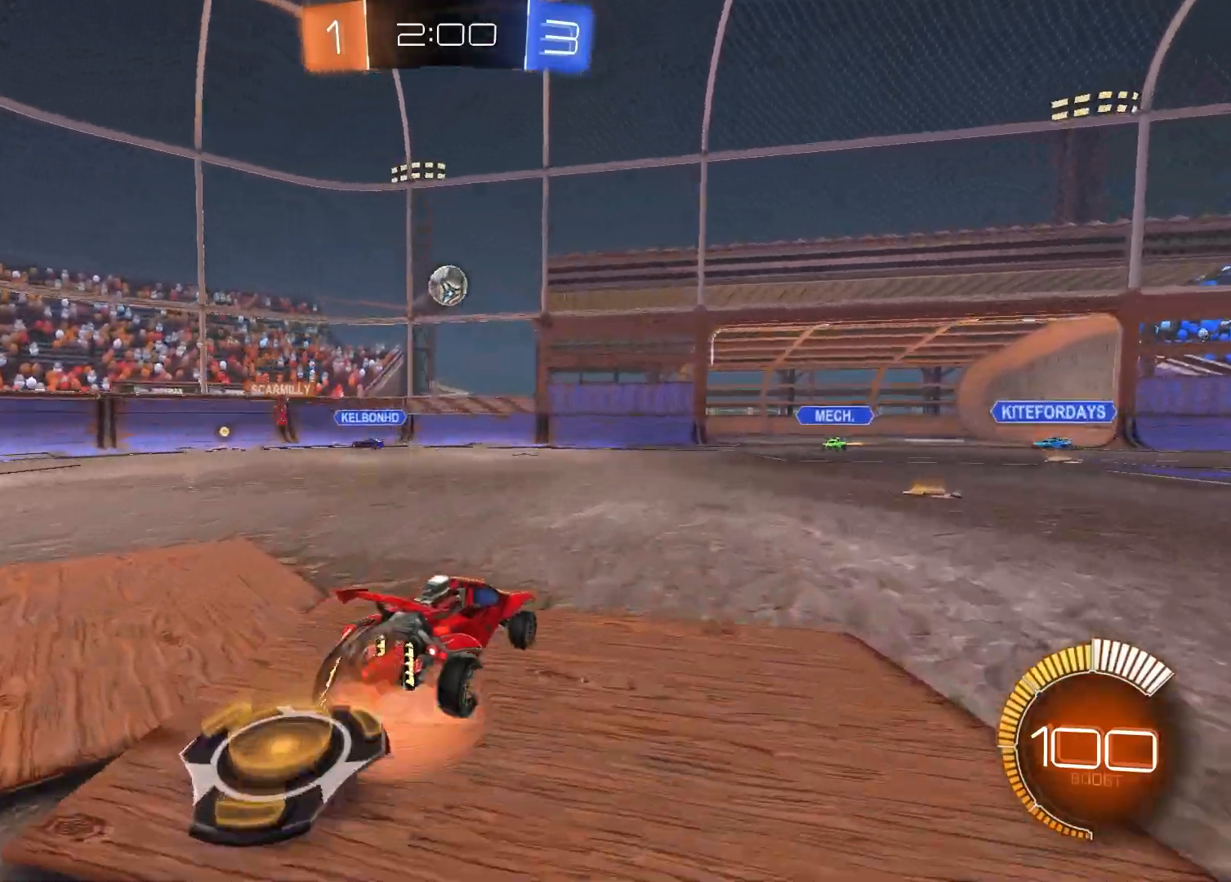
{"buttons": ["SQUARE", "R1"], "left_stick": "up-left", "right_stick": "center", "events": [[50, "R2", "down"], [50, "left_stick", "down"], [133, "CROSS", "up"], [150, "left_stick", "center"], [183, "CROSS", "down"], [183, "R1", "down"], [217, "left_stick", "down-left"], [283, "R1", "up"], [317, "R2", "up"], [317, "left_stick", "left"], [333, "CROSS", "up"], [417, "R1", "down"], [417, "SQUARE", "down"], [433, "left_stick", "up-left"]]}
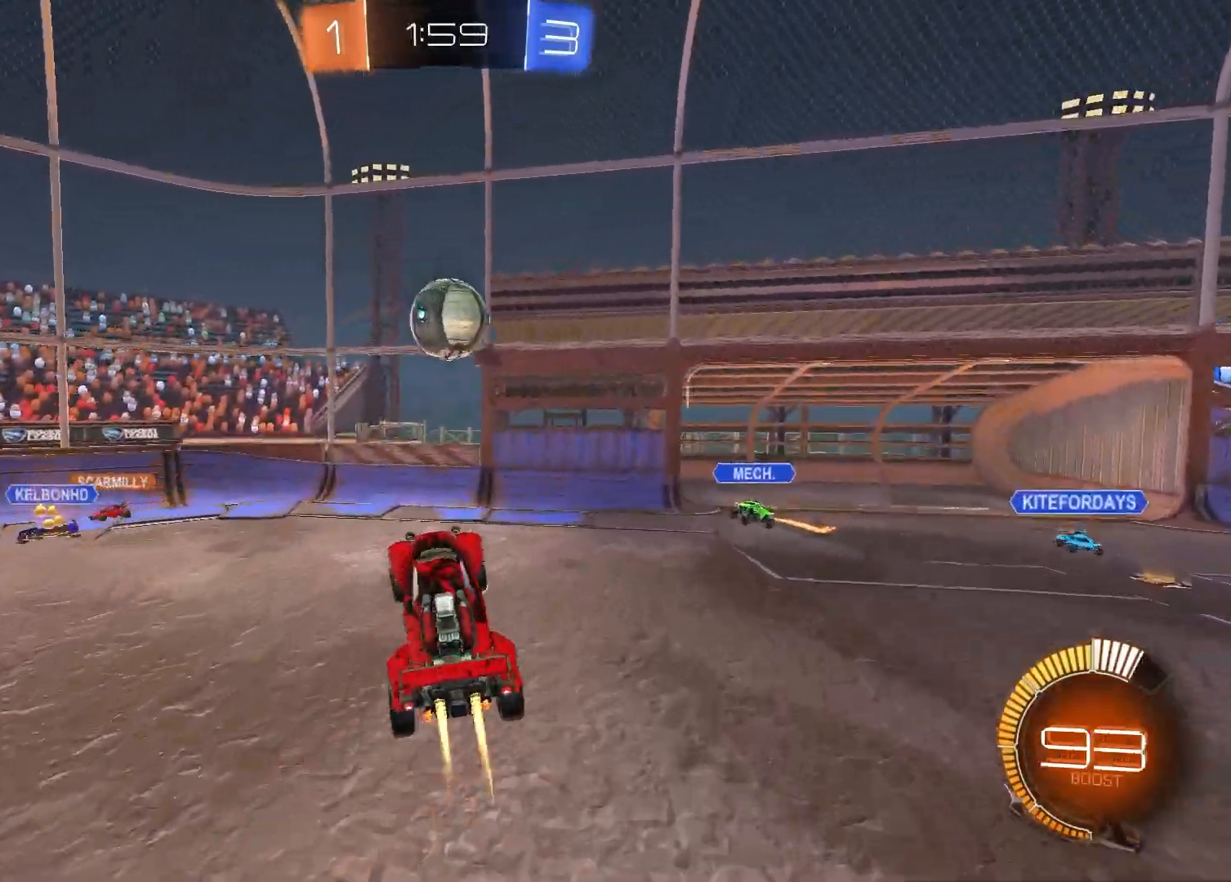
{"buttons": [], "left_stick": "down-left", "right_stick": "center", "events": [[150, "left_stick", "up-right"], [200, "left_stick", "down-right"], [283, "left_stick", "down-left"], [317, "R1", "up"], [350, "SQUARE", "up"]]}
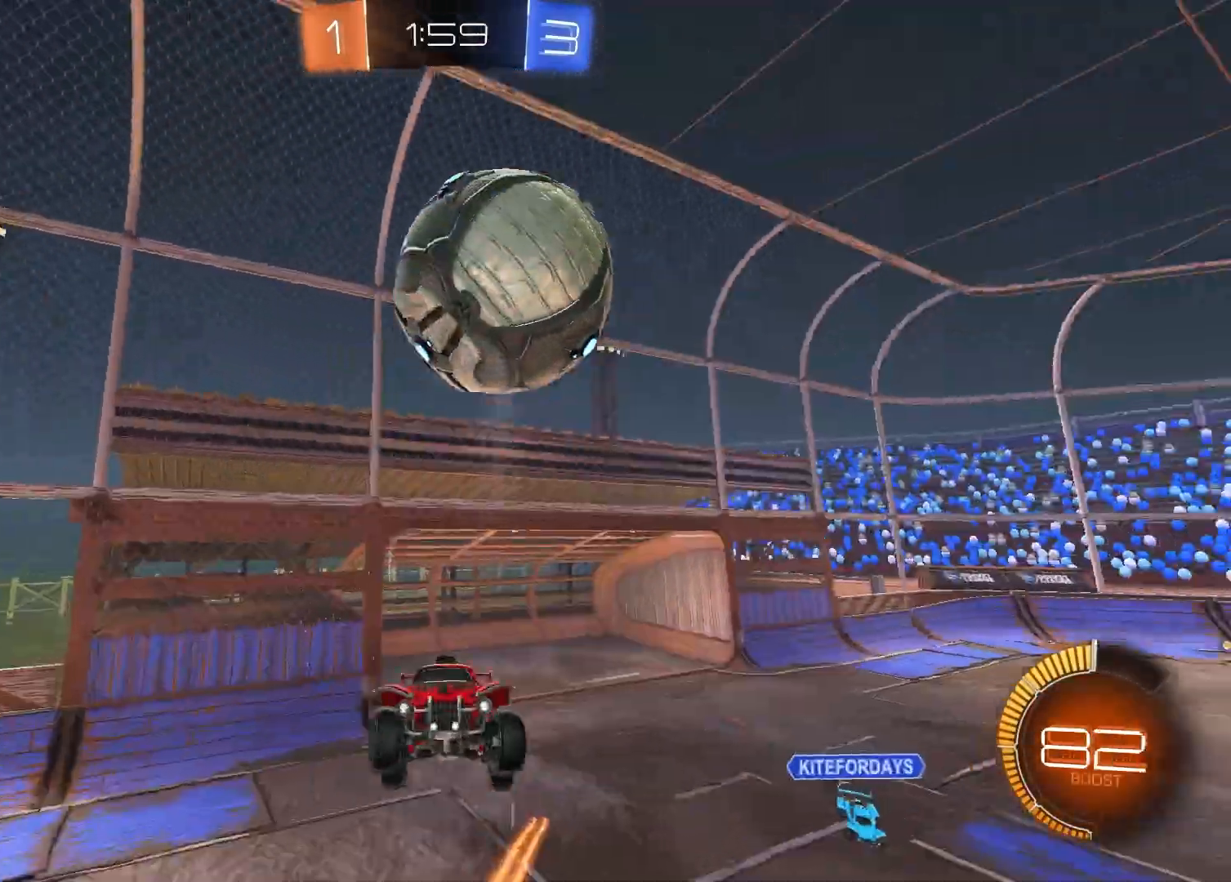
{"buttons": ["SQUARE", "R1"], "left_stick": "down-right", "right_stick": "center", "events": [[83, "SQUARE", "down"], [217, "left_stick", "up-left"], [367, "left_stick", "up-right"], [400, "R1", "down"], [450, "left_stick", "down-right"]]}
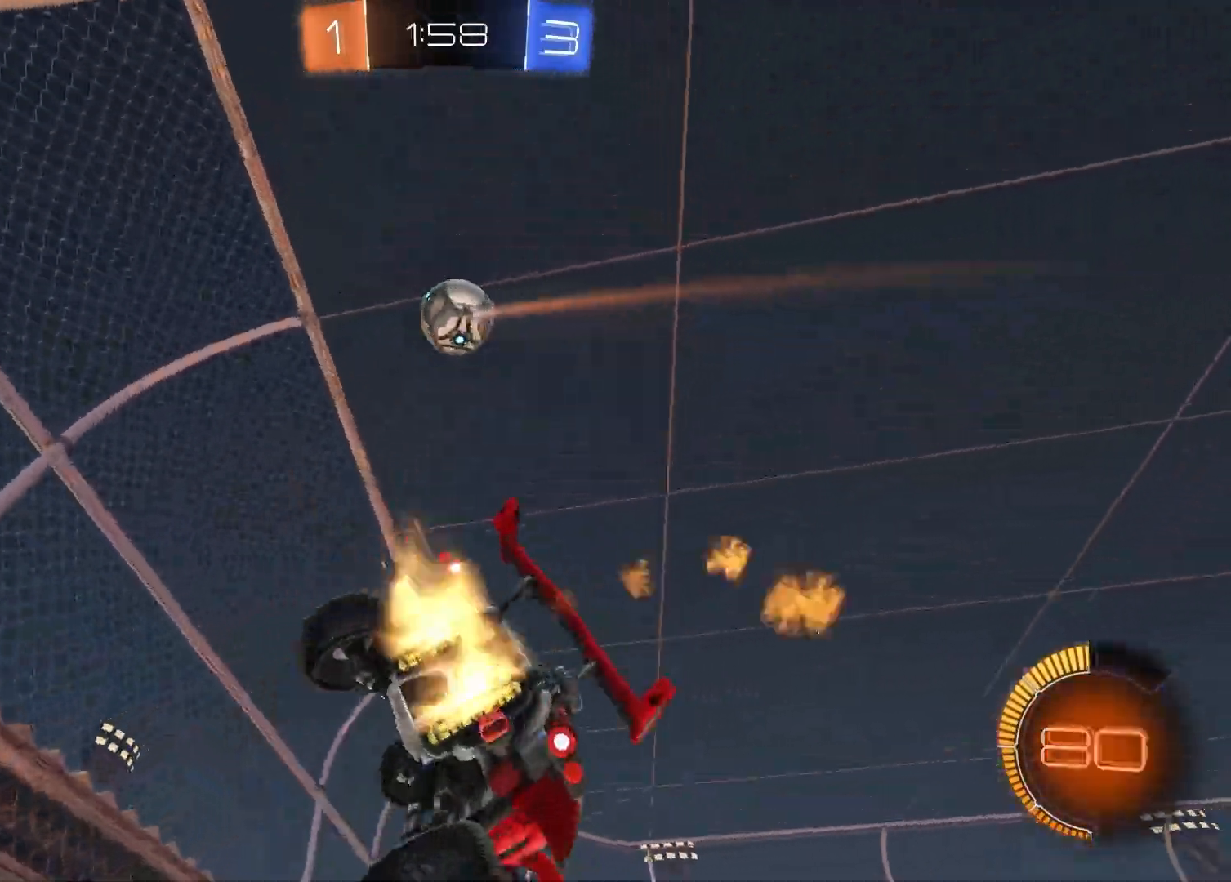
{"buttons": ["SQUARE", "R1"], "left_stick": "center", "right_stick": "center", "events": [[67, "left_stick", "down-left"], [150, "left_stick", "left"], [383, "left_stick", "center"]]}
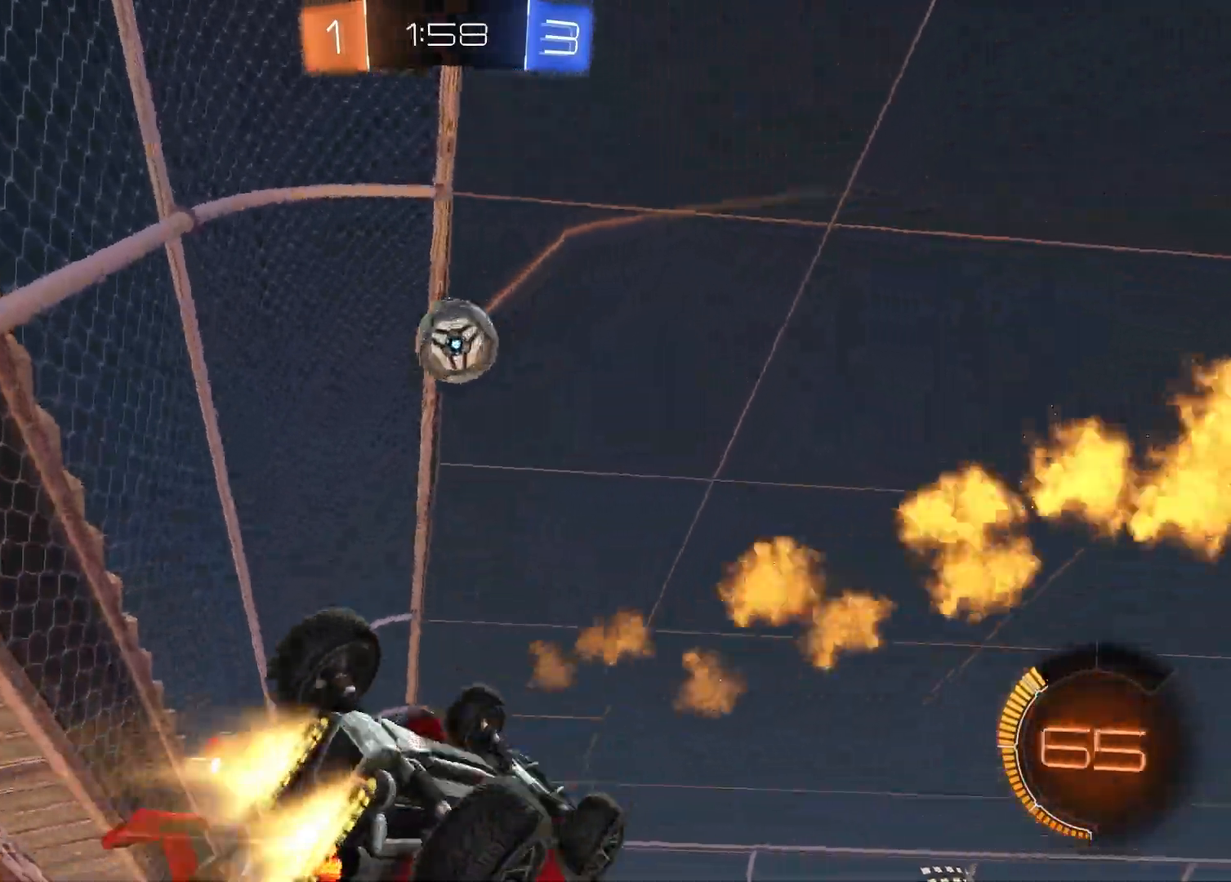
{"buttons": [], "left_stick": "center", "right_stick": "center", "events": [[33, "left_stick", "right"], [200, "left_stick", "down-right"], [367, "SQUARE", "up"], [367, "left_stick", "center"], [383, "R1", "up"]]}
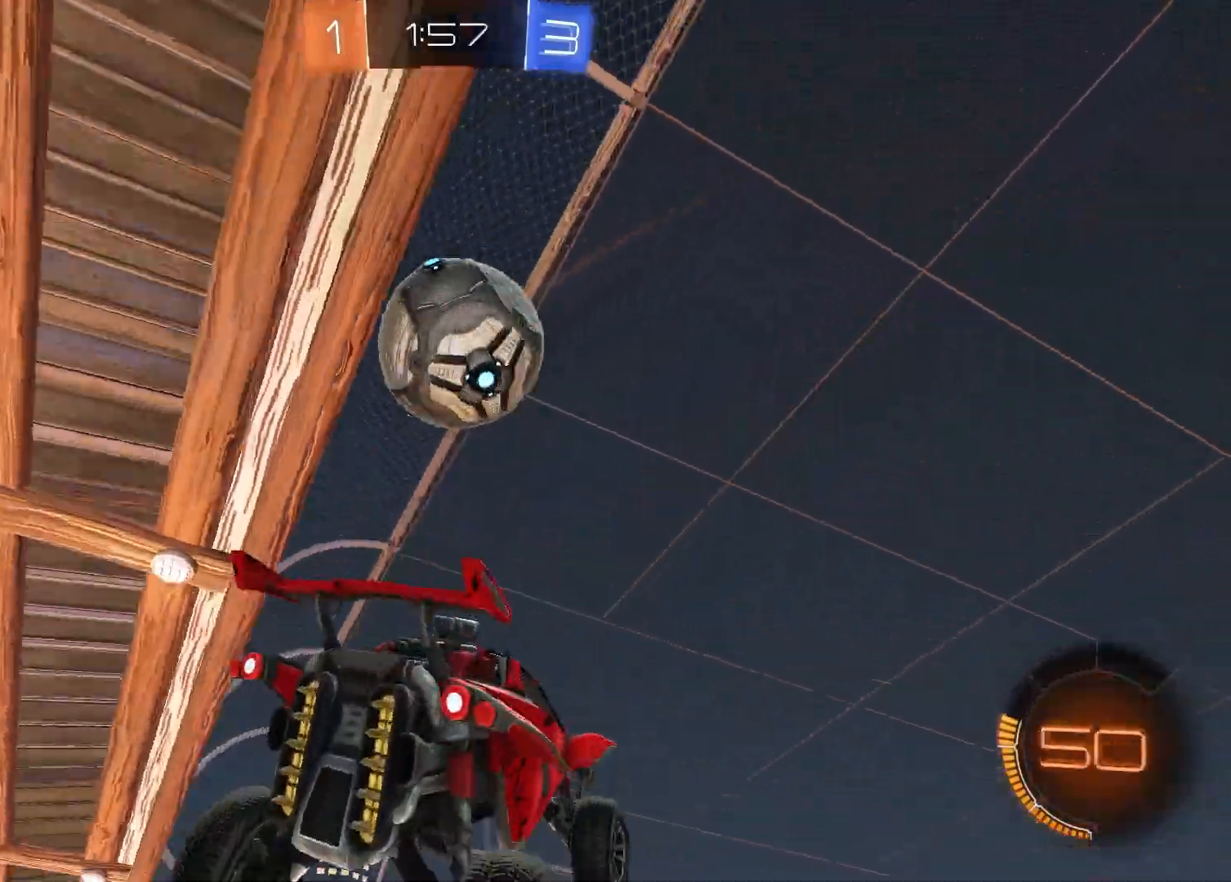
{"buttons": [], "left_stick": "left", "right_stick": "center", "events": [[33, "TRIANGLE", "down"], [150, "TRIANGLE", "up"], [300, "TRIANGLE", "down"], [400, "TRIANGLE", "up"], [400, "left_stick", "left"]]}
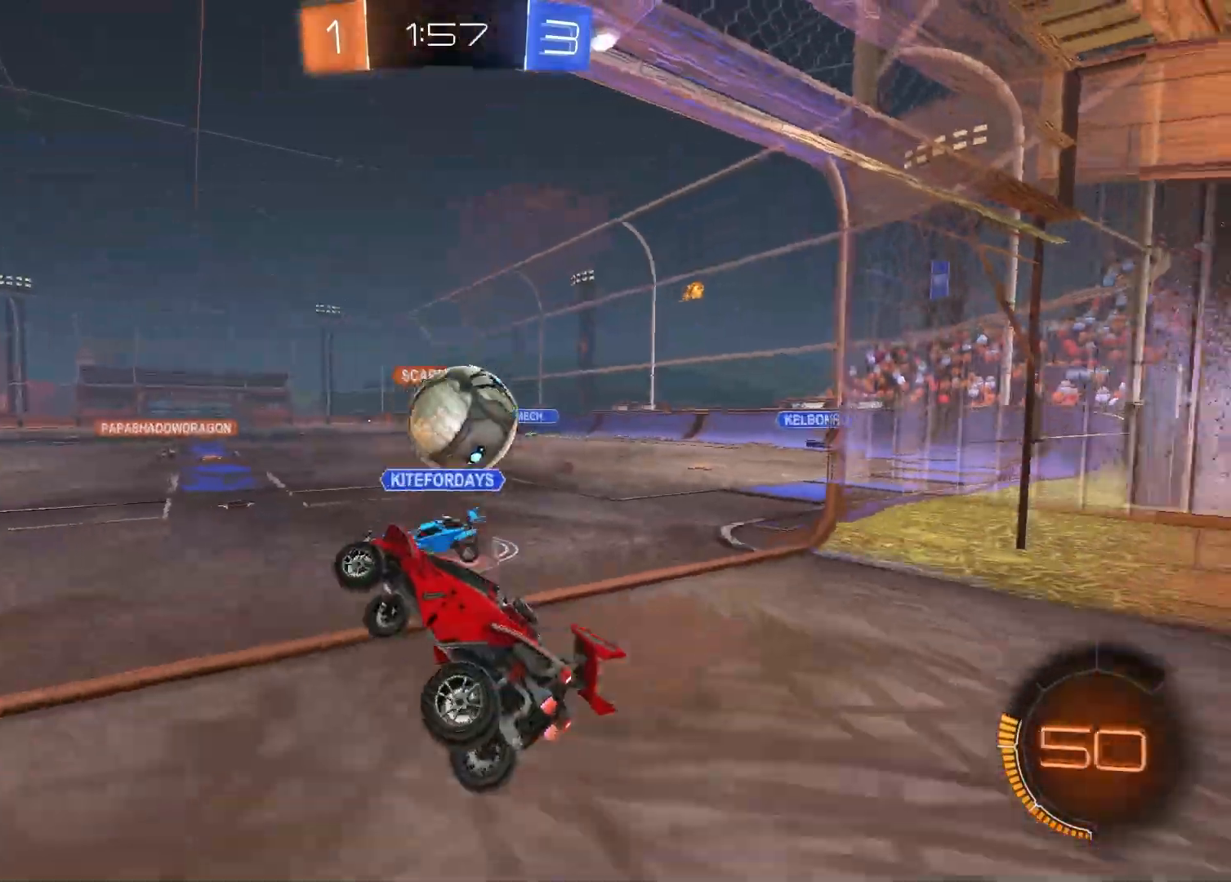
{"buttons": ["TRIANGLE", "R2"], "left_stick": "center", "right_stick": "center", "events": [[67, "left_stick", "center"], [150, "R2", "down"], [500, "TRIANGLE", "down"]]}
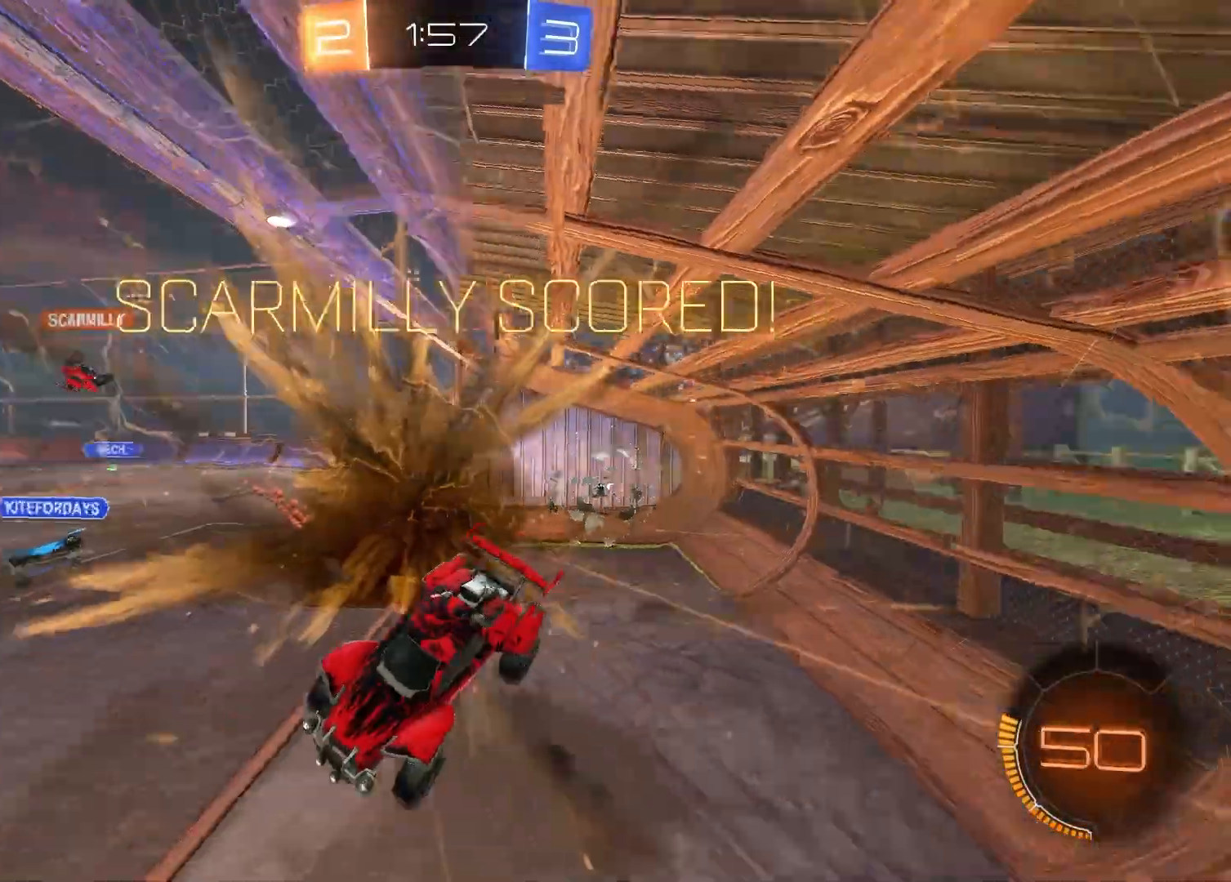
{"buttons": ["CROSS"], "left_stick": "up-right", "right_stick": "center", "events": [[100, "R2", "up"], [100, "TRIANGLE", "up"], [317, "left_stick", "up-right"], [417, "CROSS", "down"]]}
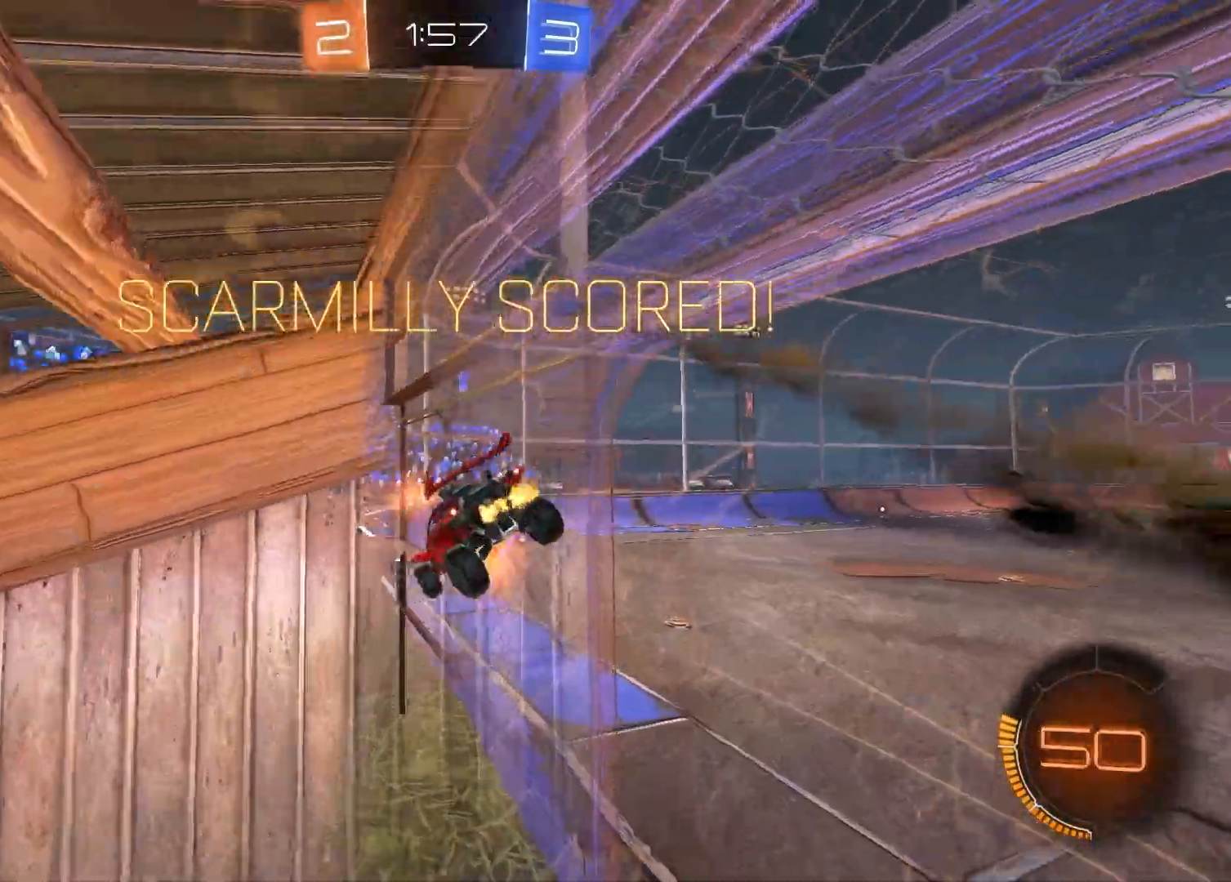
{"buttons": ["SQUARE"], "left_stick": "up-left", "right_stick": "center", "events": [[167, "CROSS", "up"], [200, "left_stick", "down-right"], [350, "left_stick", "down-left"], [500, "SQUARE", "down"], [500, "left_stick", "up-left"]]}